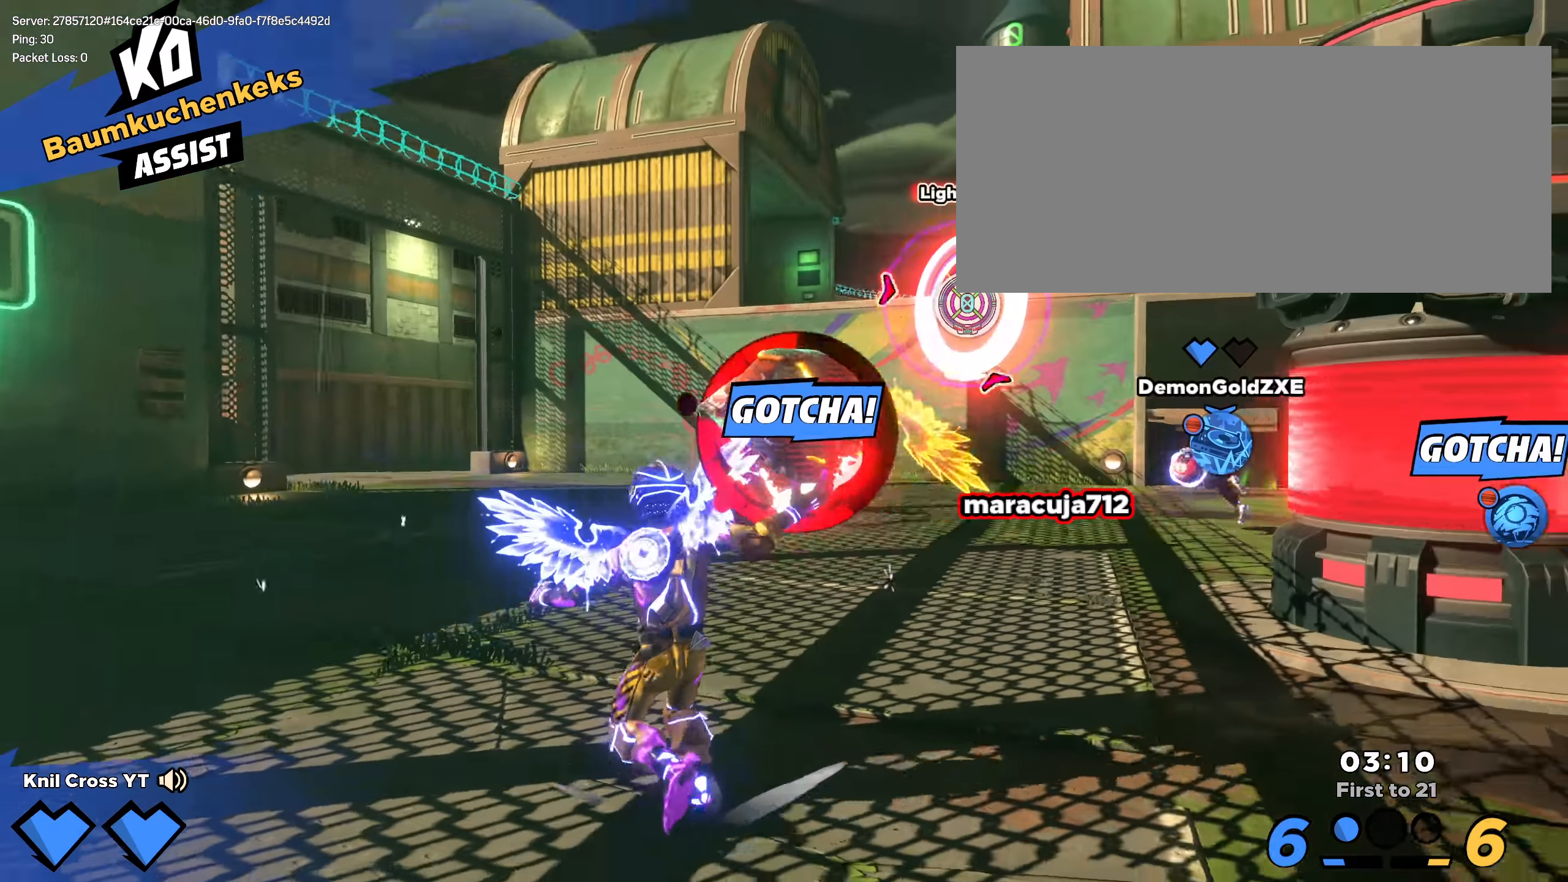
Gameplay with keyboard and mouse; each line is a JSON object with the keys and mouse buttons held at the frame after it. "events" lists presses ("down") and releases ("up") of "a", "alt", "ctrl", "d", "e", "f", "q", "r", "s", "shift", "space", "w", "mouse_left", "mouse_wheel", "mouse_right", "mouse_mb4" and "mouse_mb5" between this image and that frame as [ms after this image, input, new state], when the widget could be followed in between. "mouse_left", "mouse_wheel", "mouse_right", "mouse_mb4", "mouse_mb5" = the "left", "wheel", "right", "mb4", "mb5" buttons of the "mouse" list. No other keys are recorded. "wheel" means that the mouse wheel is clicked or scrolled. Mouse movement is not recorded.
{"keys": ["q"], "mouse": [], "events": [[125, "space", "down"], [258, "space", "up"], [358, "mouse_left", "up"], [425, "w", "up"], [433, "q", "down"], [450, "a", "up"]]}
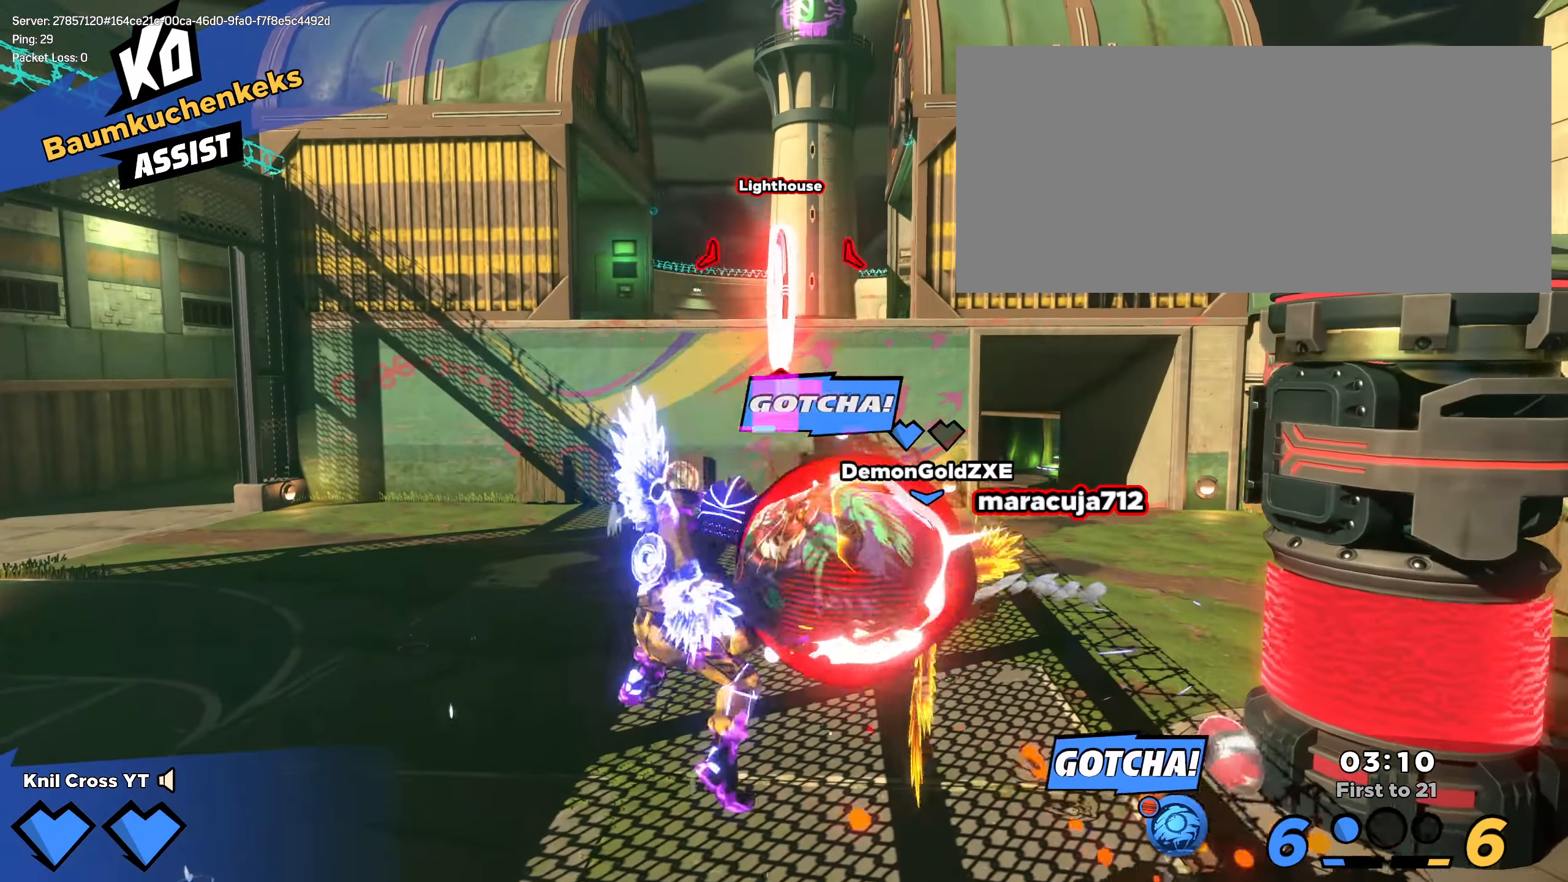
{"keys": ["s"], "mouse": [], "events": [[58, "q", "up"], [150, "q", "down"], [200, "q", "up"], [275, "a", "down"], [275, "s", "down"], [425, "a", "up"]]}
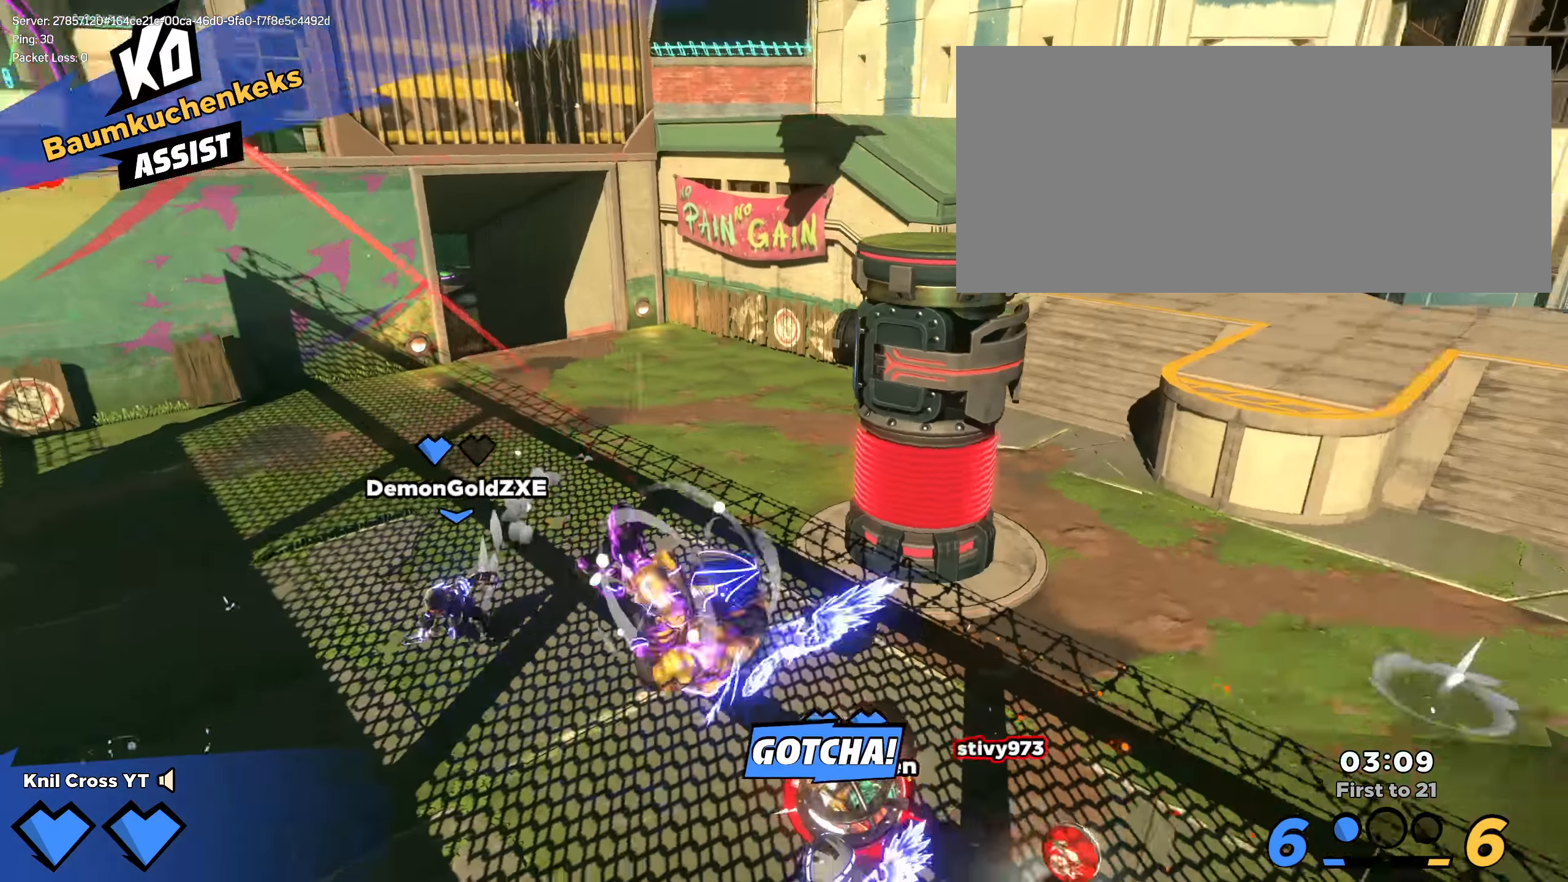
{"keys": ["d", "shift", "w"], "mouse": [], "events": [[58, "d", "down"], [125, "s", "up"], [158, "w", "down"], [166, "d", "up"], [183, "shift", "down"], [383, "d", "down"]]}
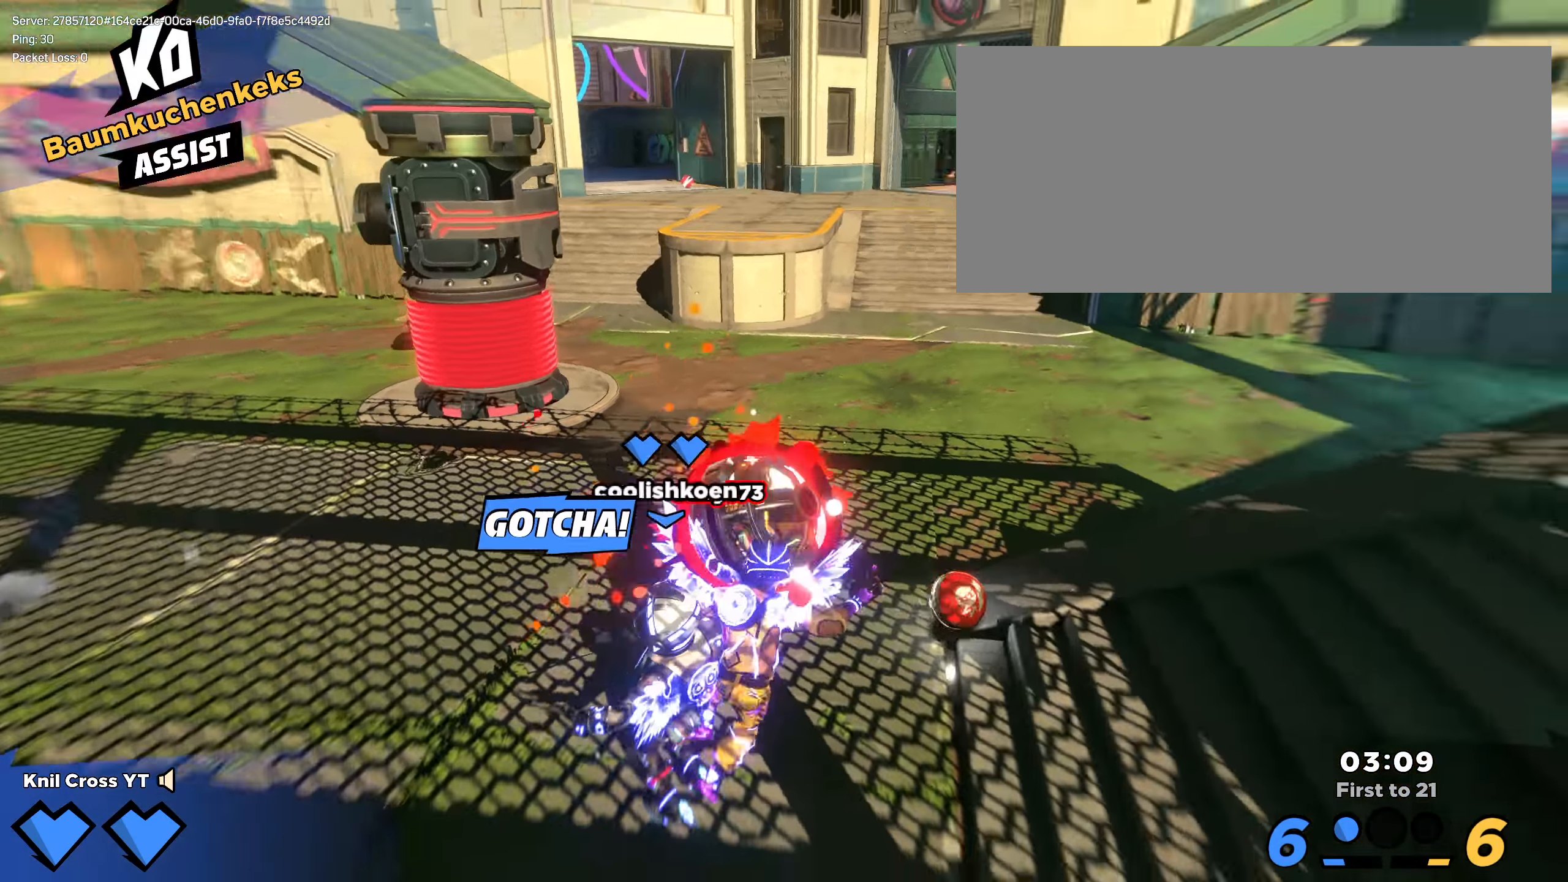
{"keys": ["shift", "space", "w"], "mouse": [], "events": [[241, "d", "up"], [383, "d", "down"], [458, "d", "up"], [491, "space", "down"]]}
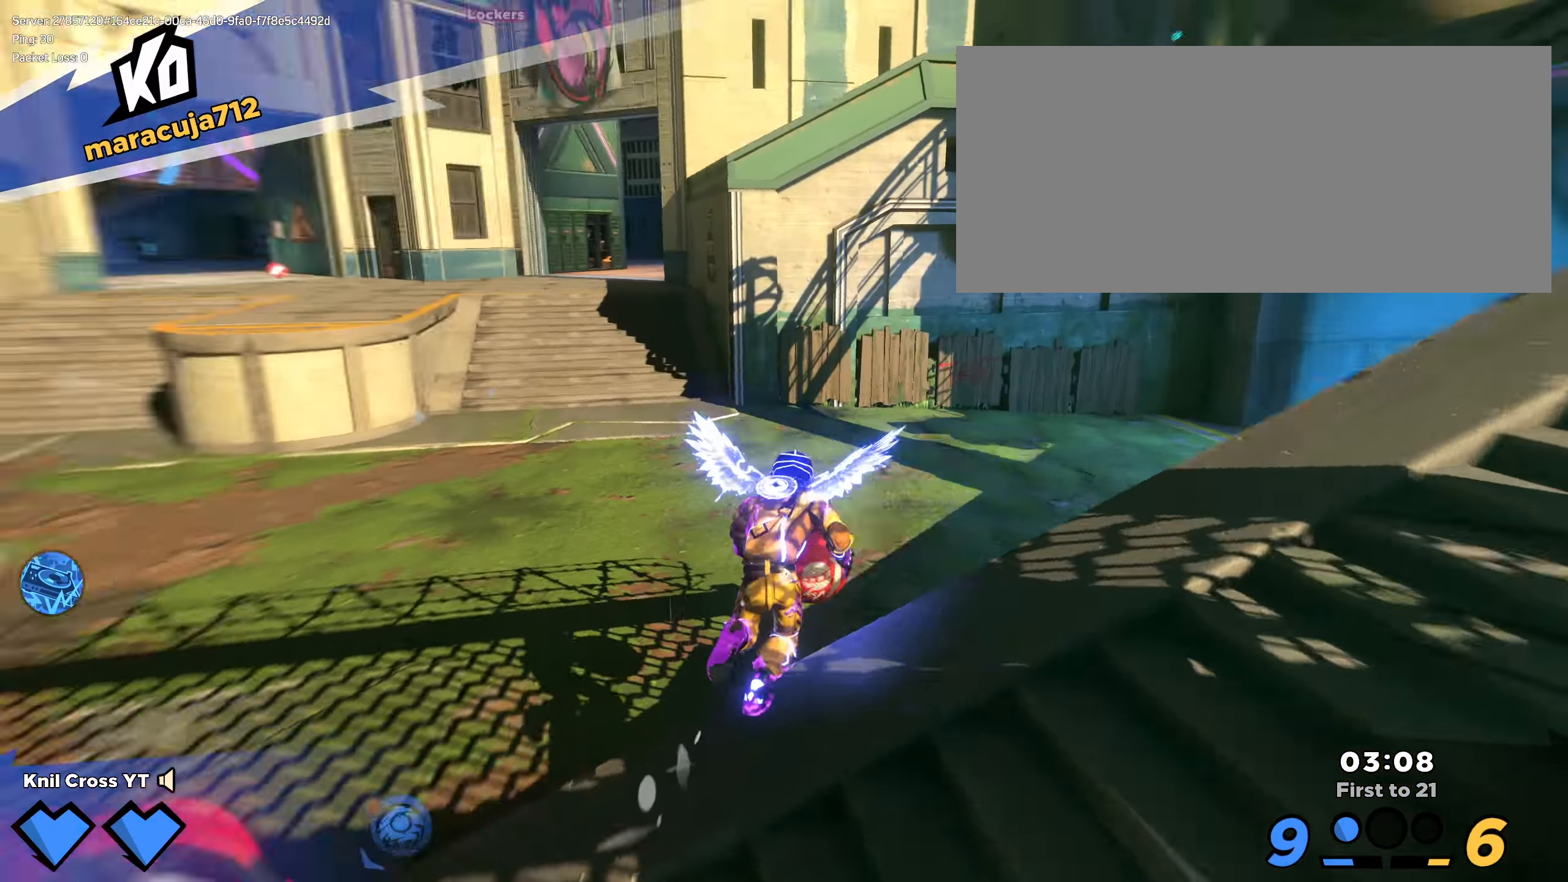
{"keys": ["q", "w"], "mouse": [], "events": [[100, "space", "up"], [133, "shift", "up"], [258, "mouse_wheel", "down"], [366, "mouse_wheel", "up"], [483, "q", "down"]]}
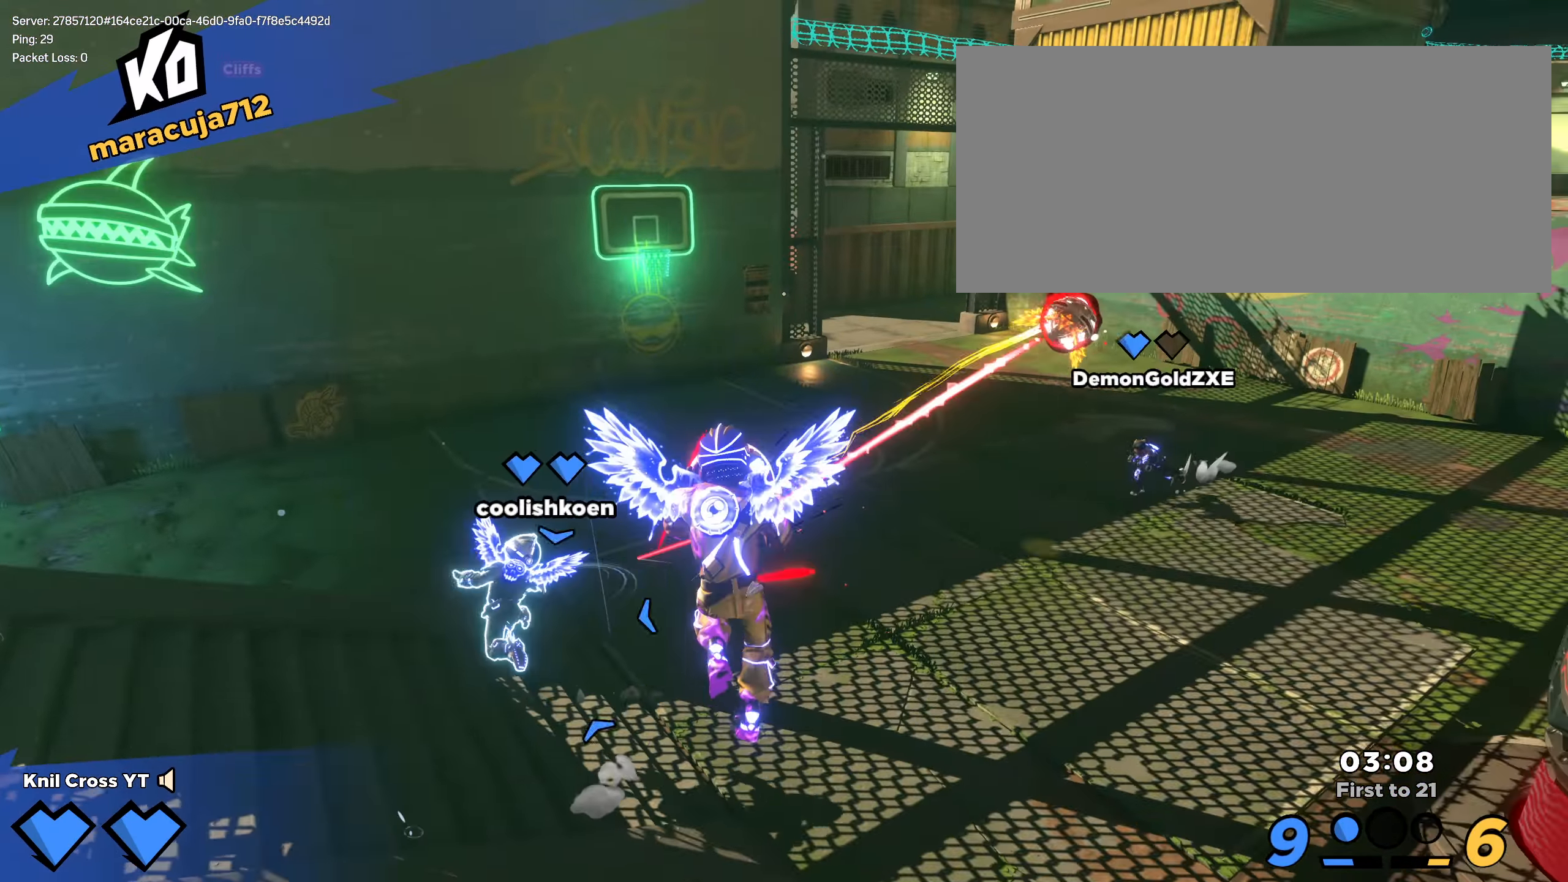
{"keys": ["d", "shift", "w"], "mouse": [], "events": [[33, "d", "down"], [108, "q", "up"], [175, "q", "down"], [183, "shift", "down"], [275, "q", "up"]]}
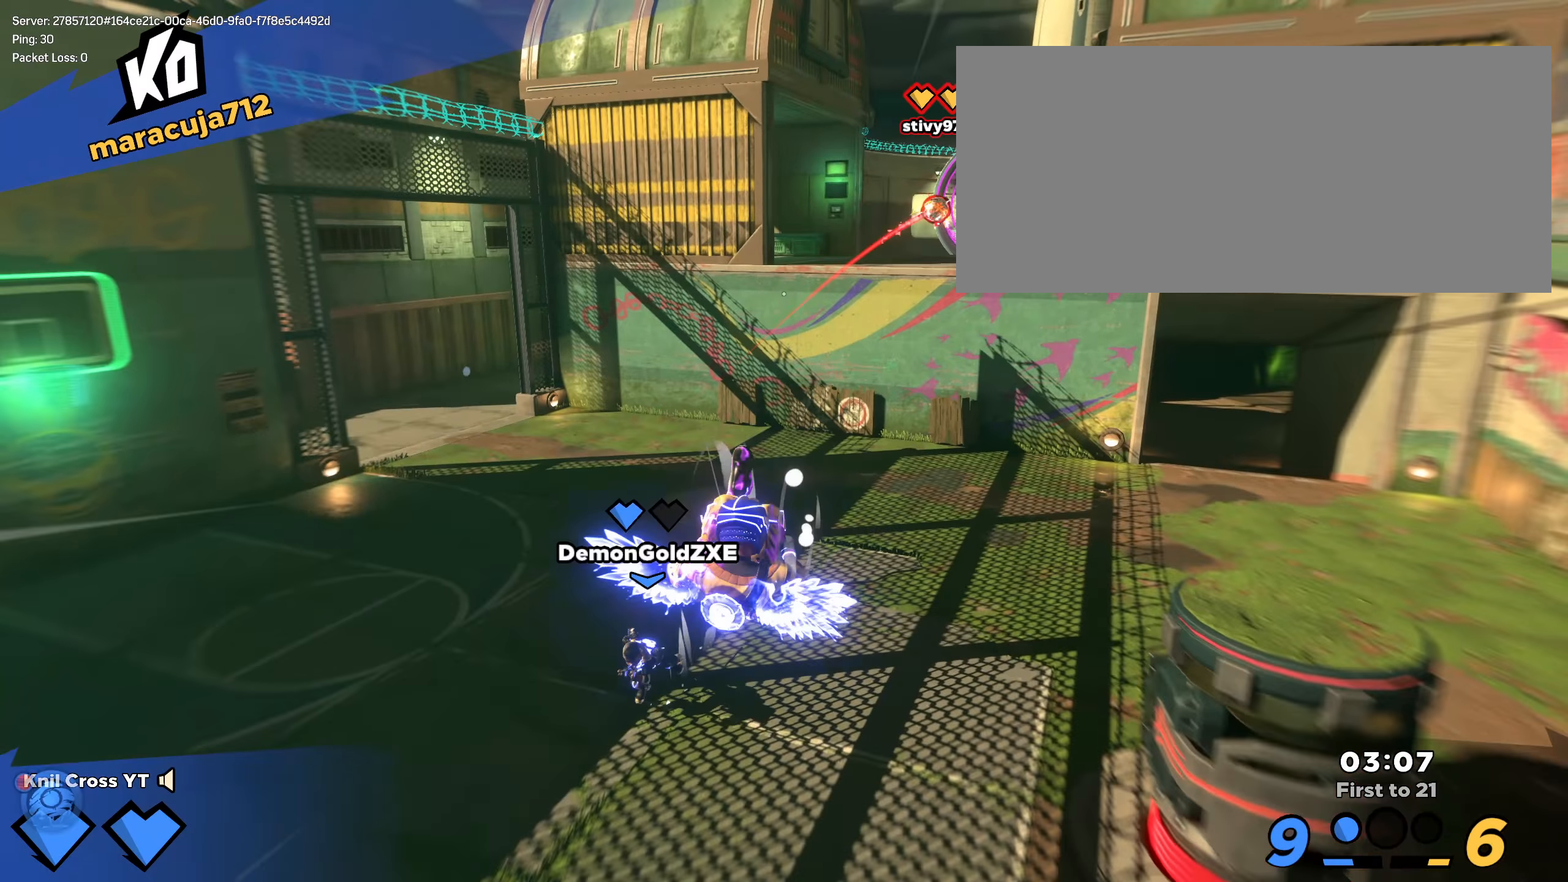
{"keys": ["d", "shift", "w"], "mouse": [], "events": []}
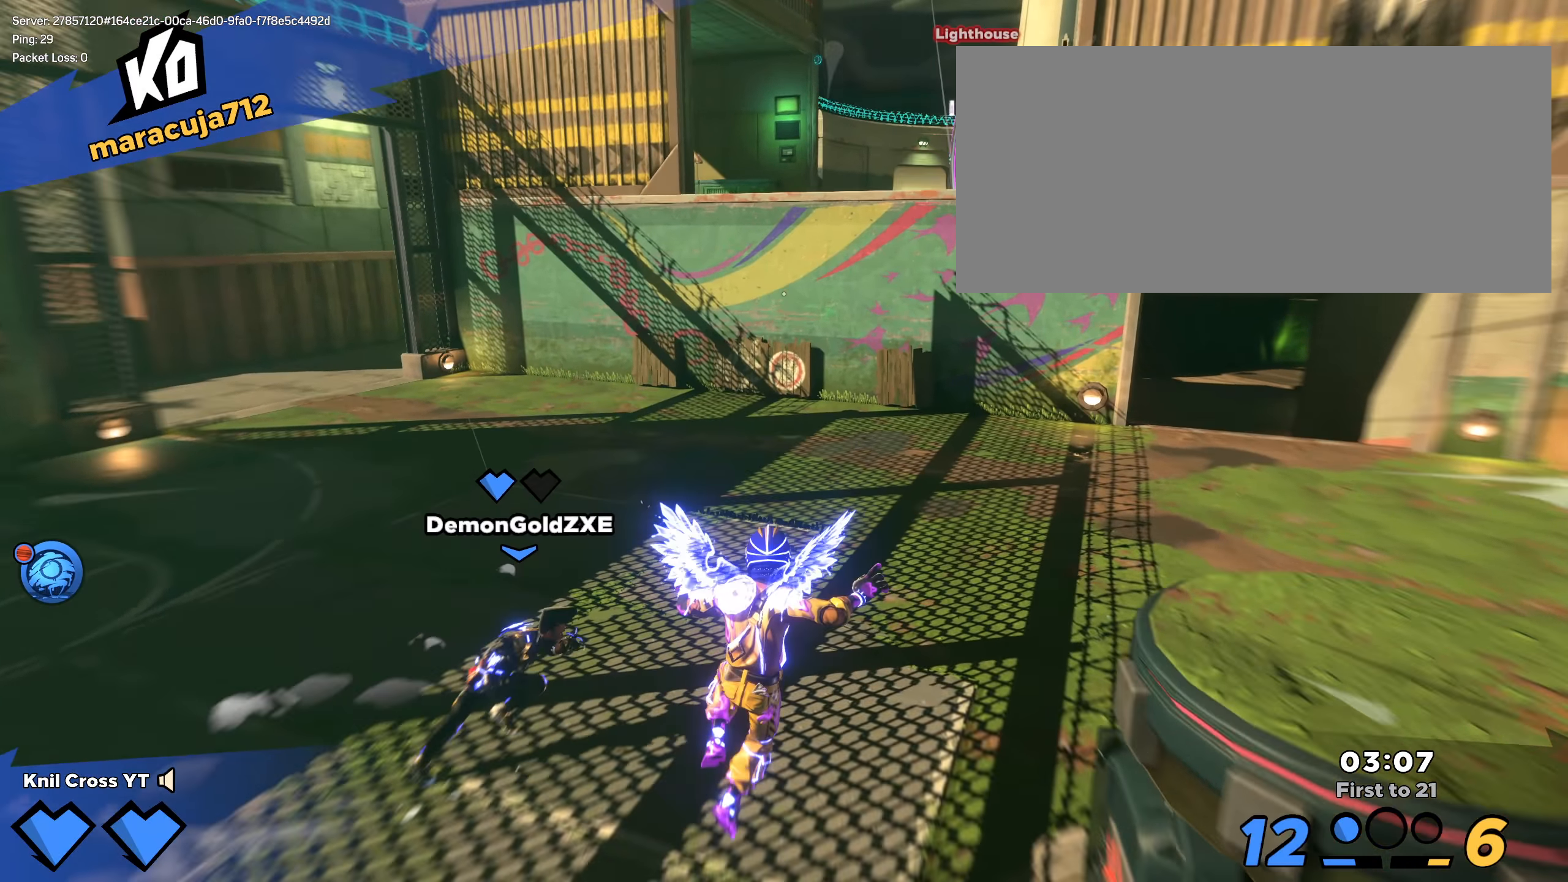
{"keys": ["d", "shift", "w"], "mouse": [], "events": [[100, "q", "down"], [200, "q", "up"]]}
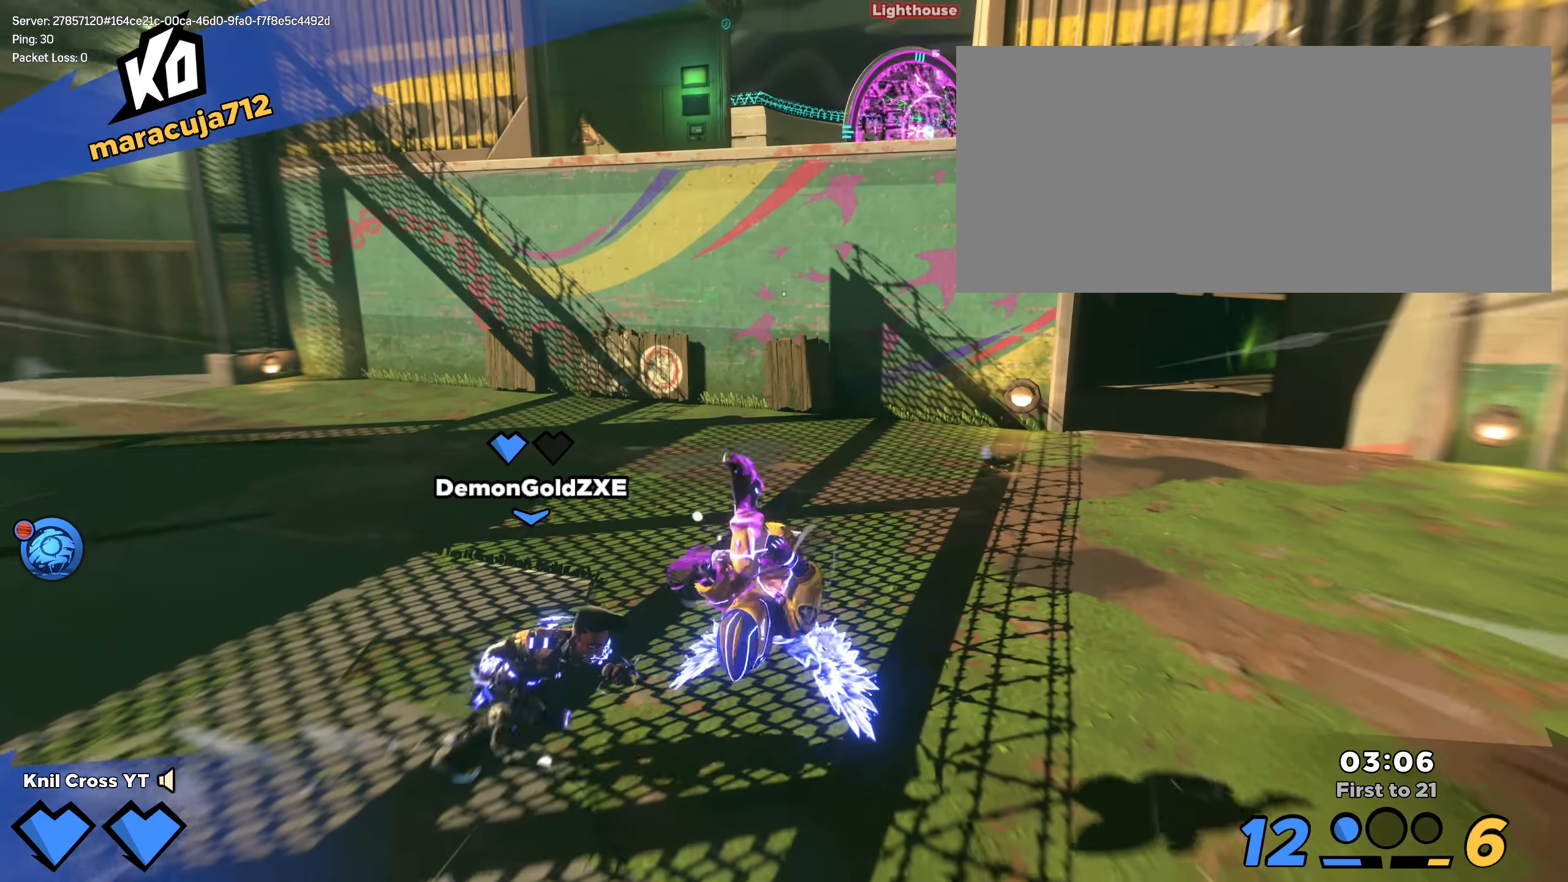
{"keys": ["shift", "w"], "mouse": []}
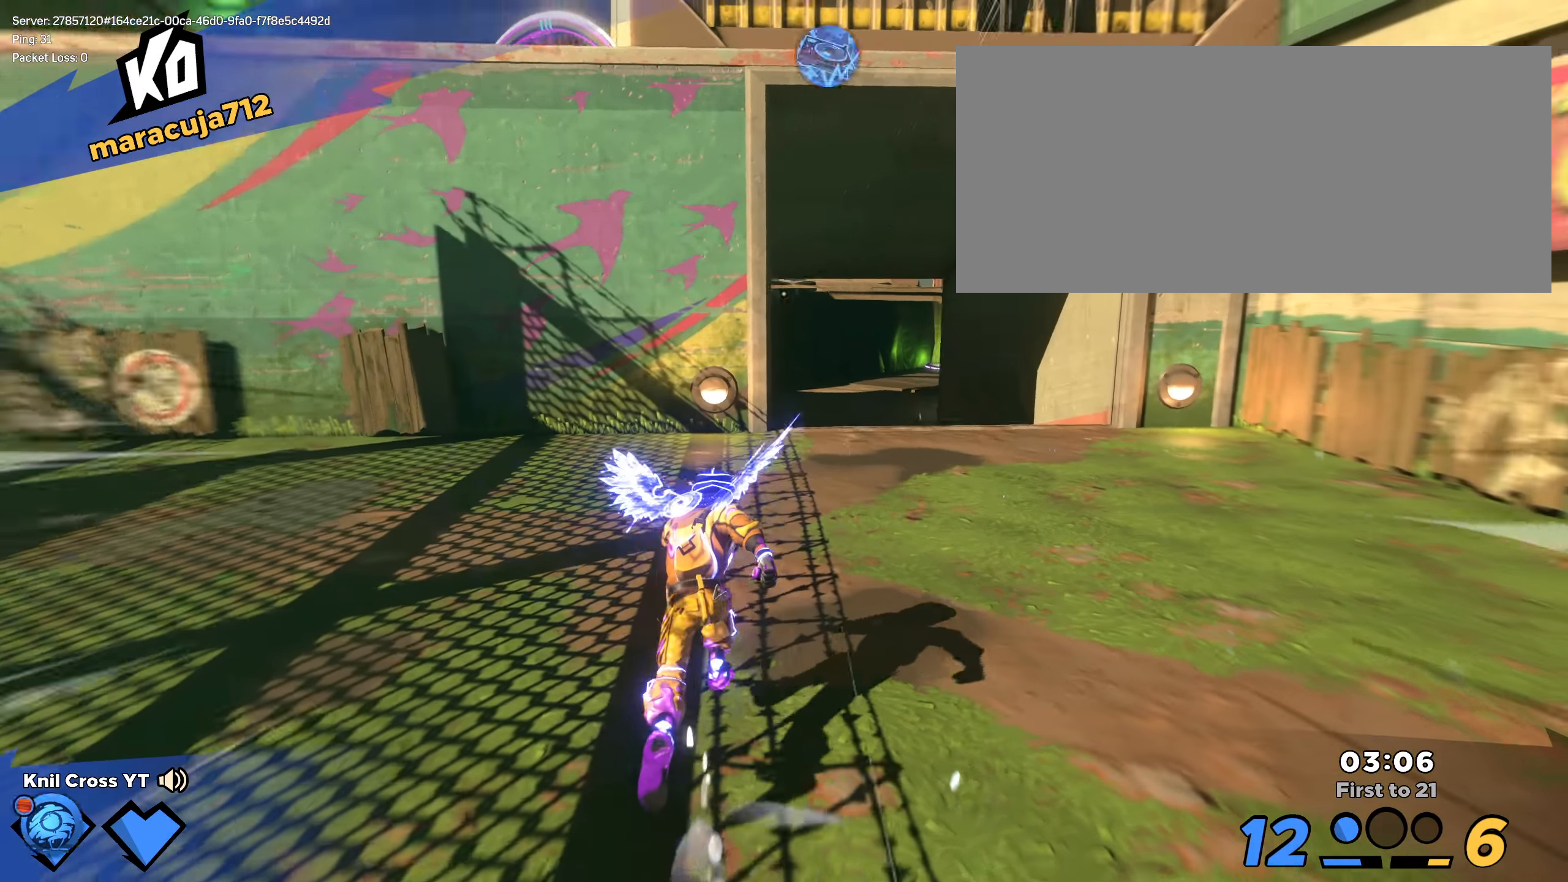
{"keys": ["d", "shift", "w"], "mouse": [], "events": [[150, "space", "down"], [308, "space", "up"], [442, "d", "down"]]}
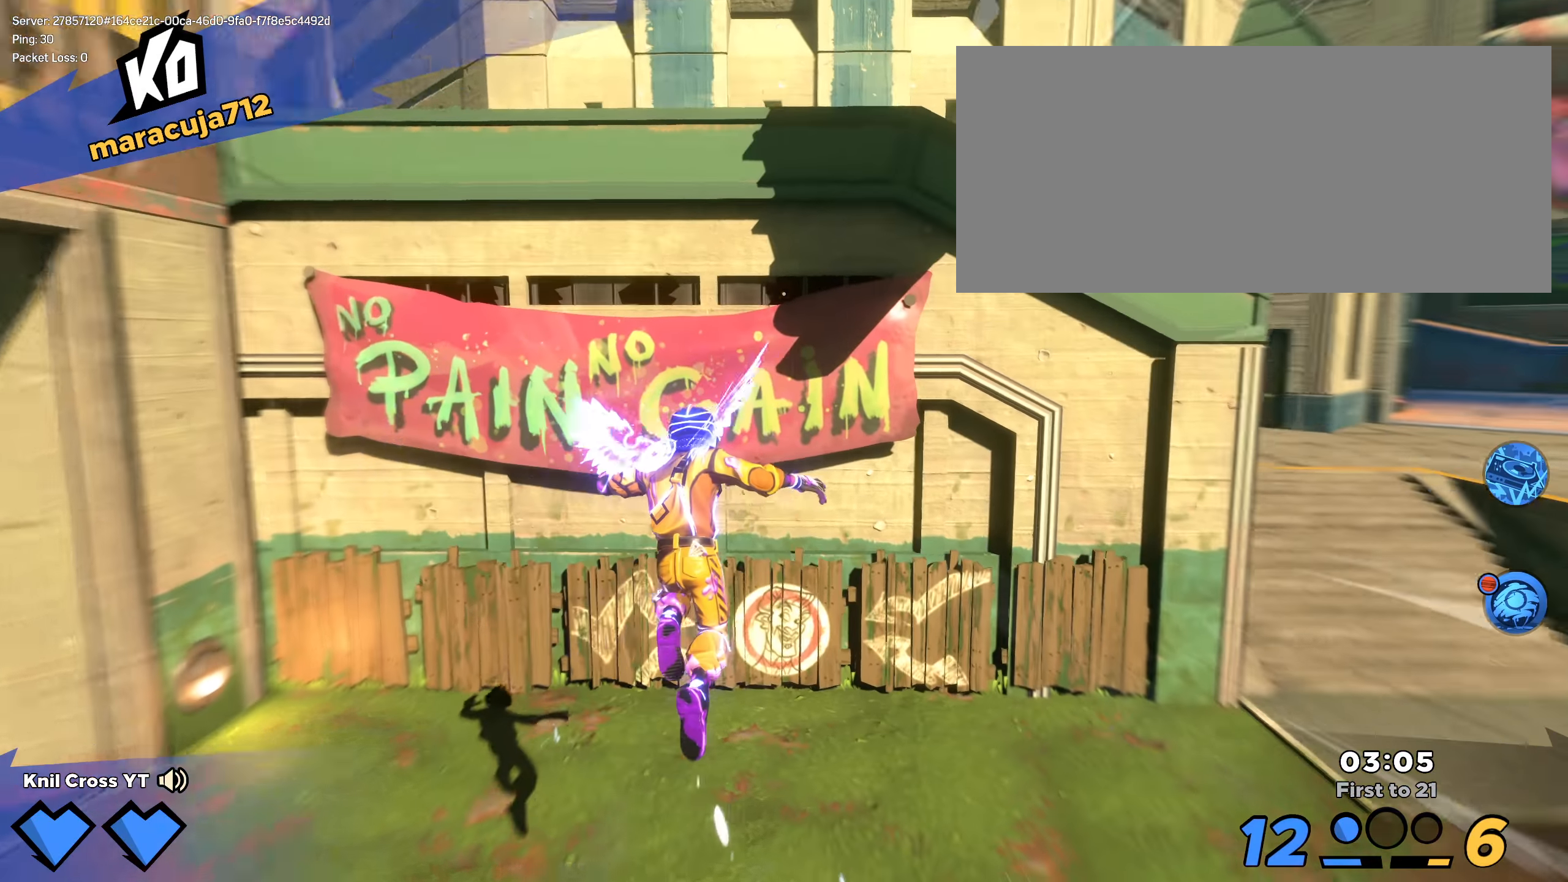
{"keys": ["shift", "w"], "mouse": [], "events": [[108, "q", "down"], [125, "d", "up"], [208, "q", "up"], [242, "d", "down"], [467, "d", "up"]]}
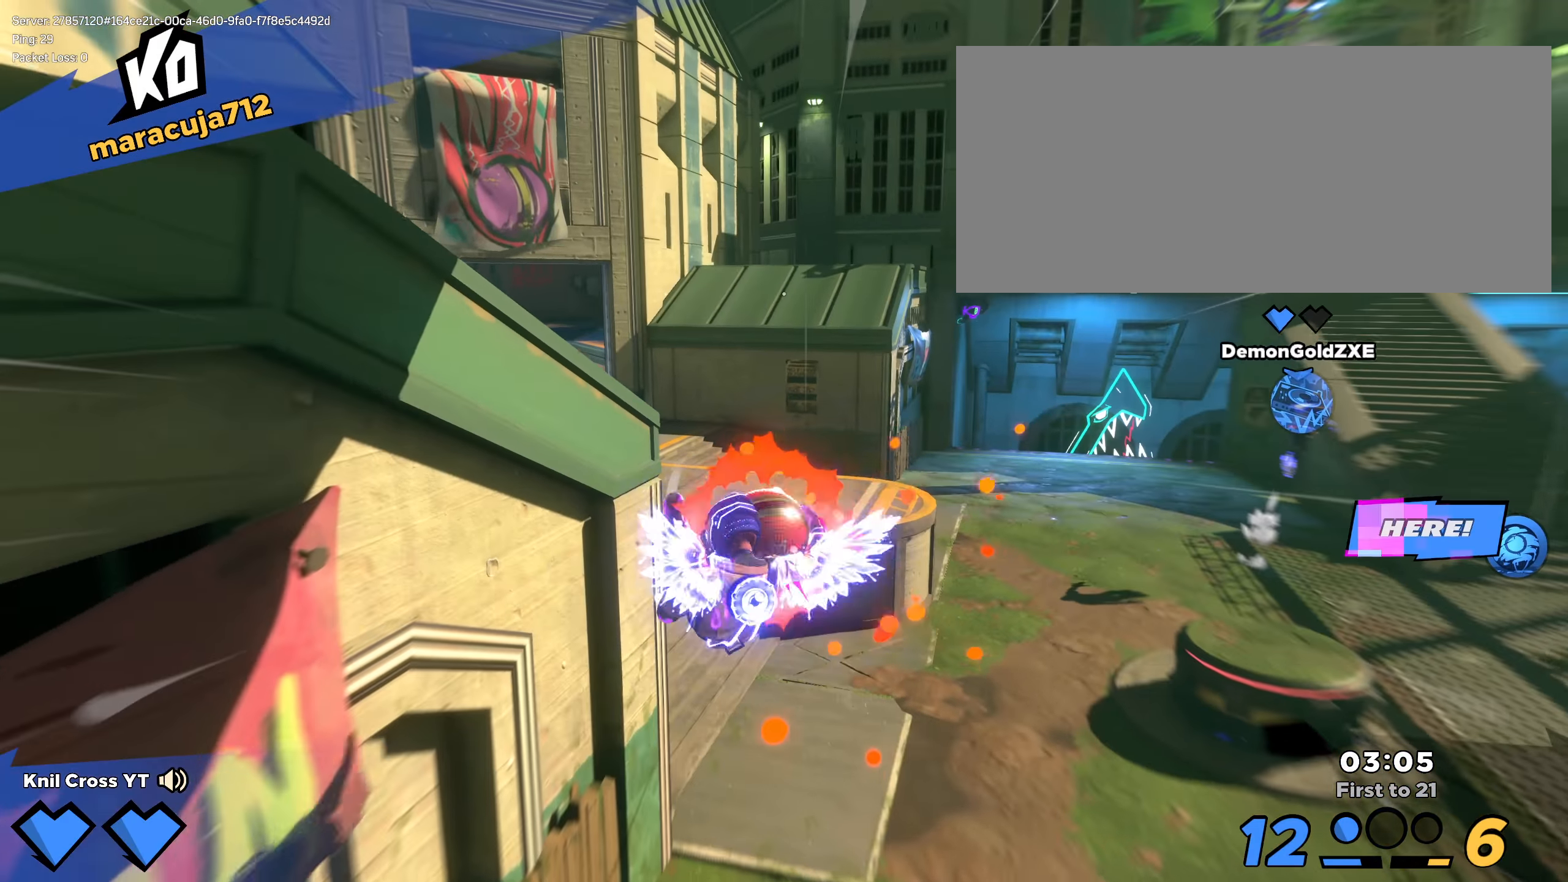
{"keys": ["d", "shift", "space", "w"], "mouse": [], "events": [[383, "space", "down"], [450, "d", "down"]]}
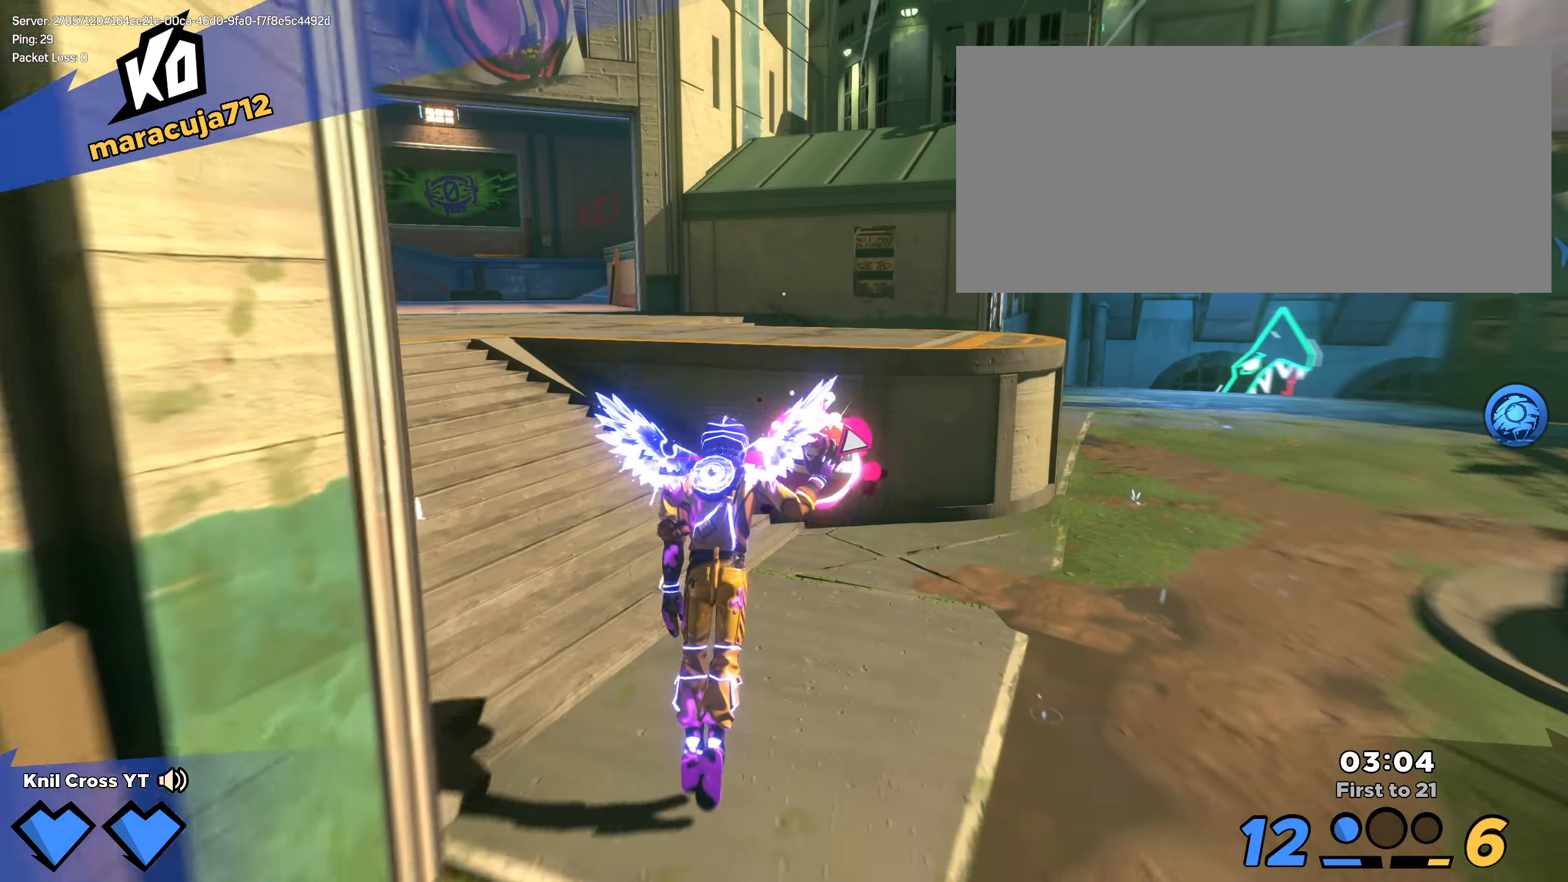
{"keys": ["d", "w"], "mouse": ["left"], "events": [[25, "space", "up"], [50, "d", "up"], [142, "q", "down"], [250, "d", "down"], [275, "q", "up"], [325, "mouse_left", "down"], [333, "shift", "up"]]}
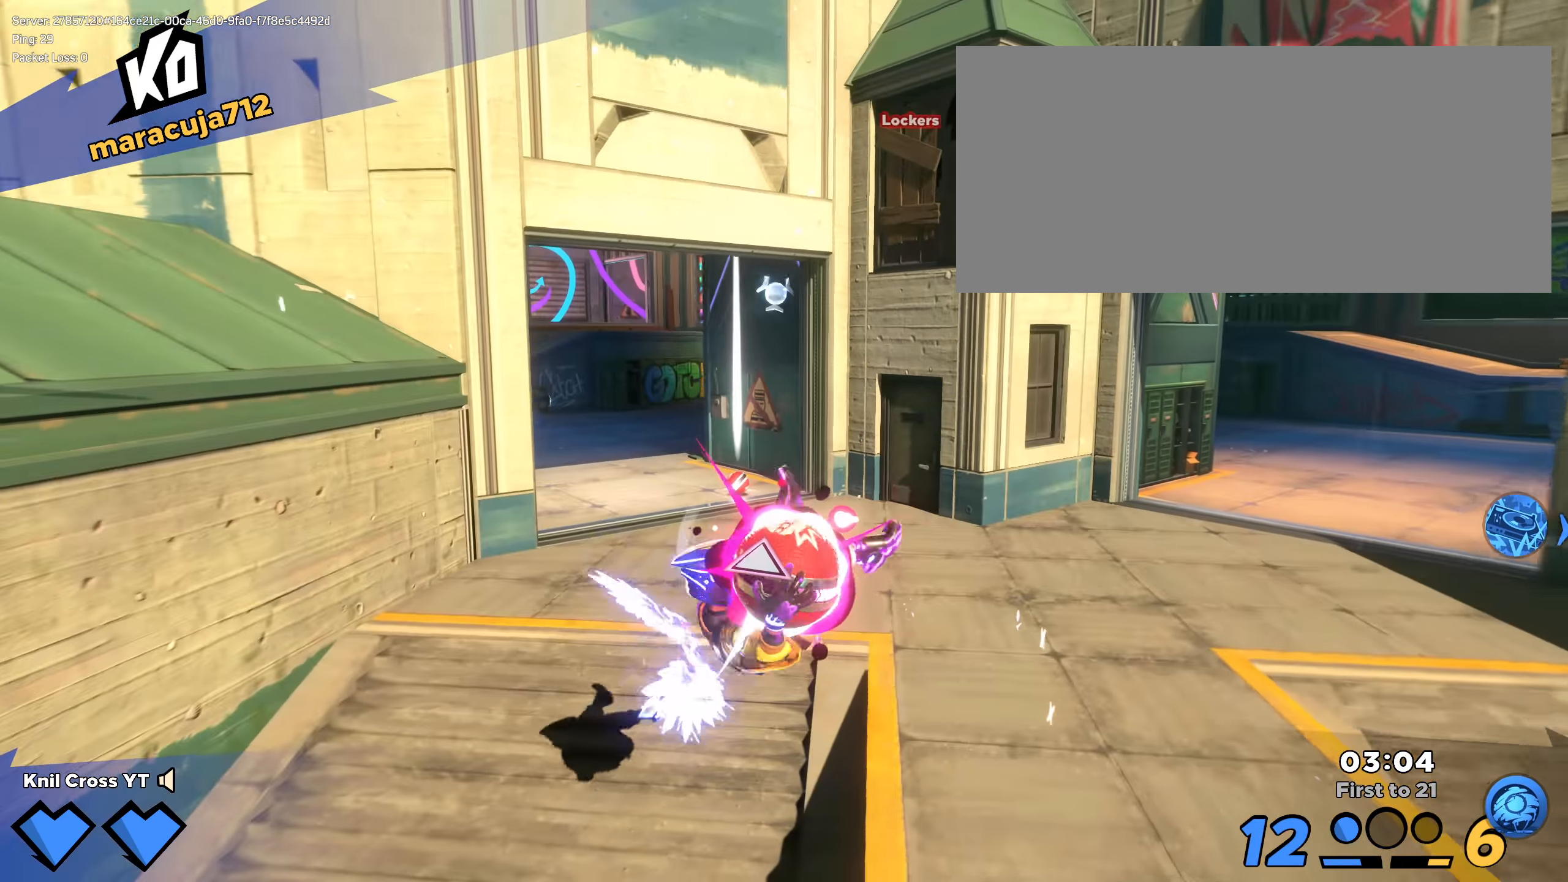
{"keys": ["a"], "mouse": ["left"], "events": [[167, "d", "up"], [442, "a", "down"], [467, "w", "up"]]}
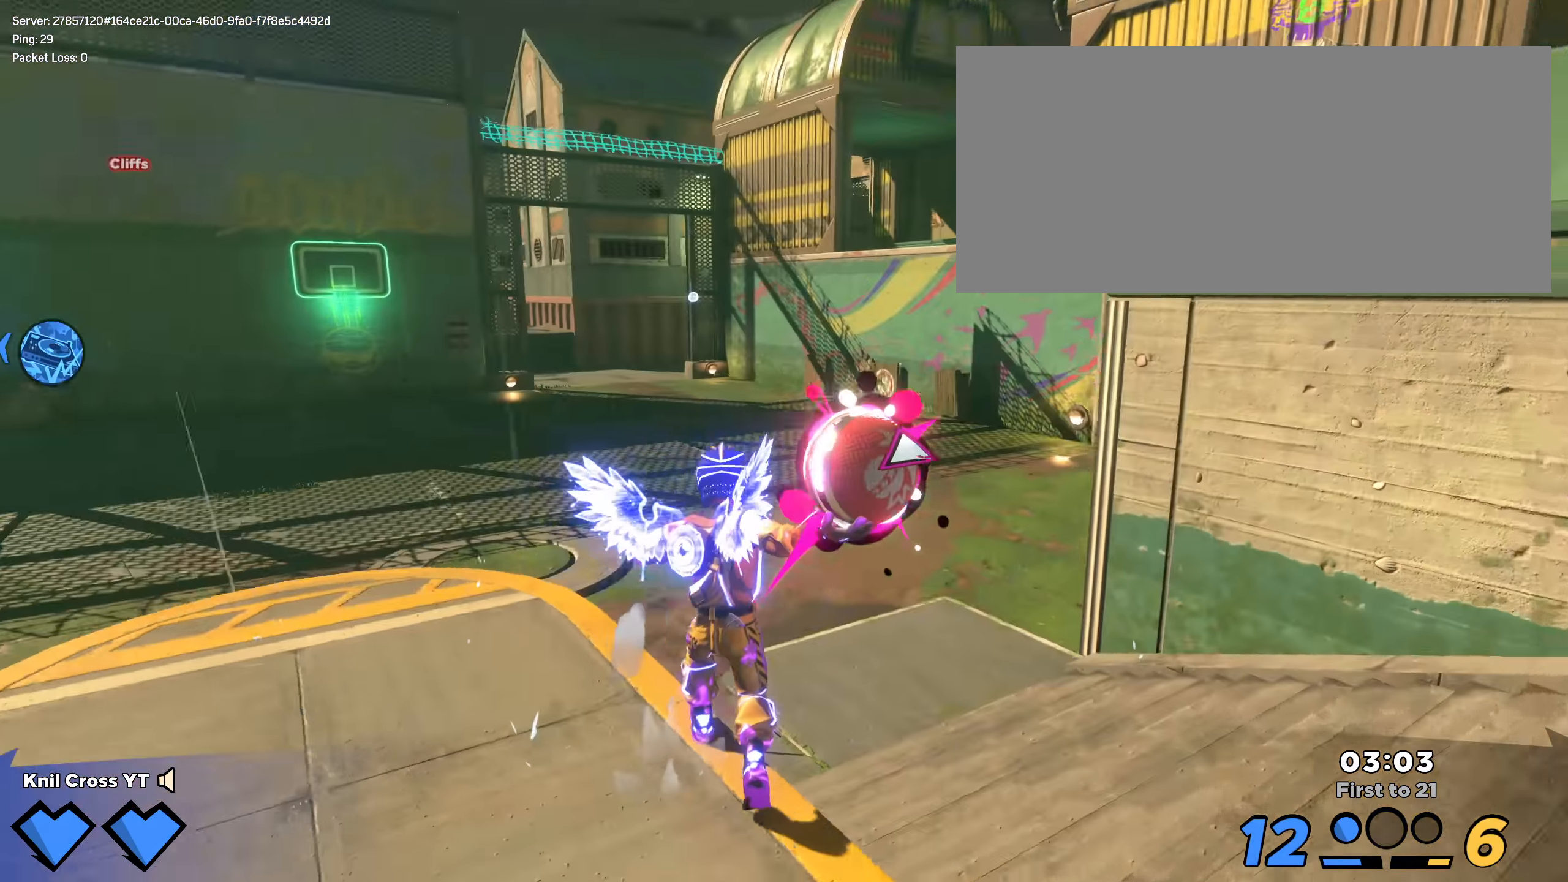
{"keys": ["a", "q", "s"], "mouse": ["left"], "events": [[17, "s", "down"], [500, "q", "down"]]}
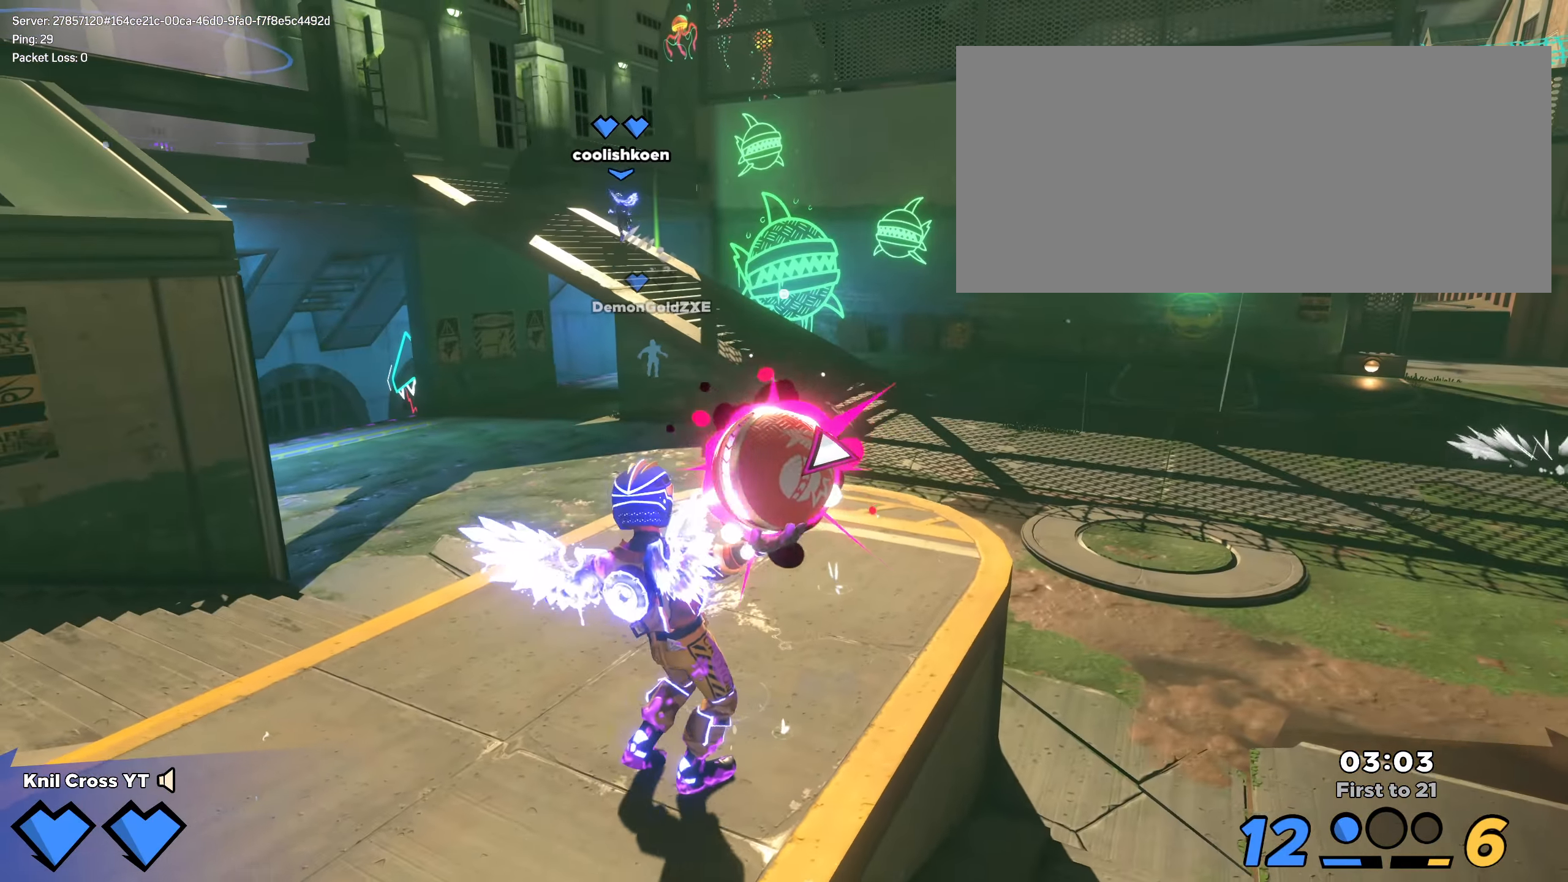
{"keys": ["s"], "mouse": [], "events": [[8, "space", "down"], [58, "mouse_wheel", "down"], [67, "mouse_left", "up"], [108, "mouse_wheel", "up"], [125, "space", "up"], [133, "q", "up"], [225, "q", "down"], [300, "a", "up"], [358, "q", "up"]]}
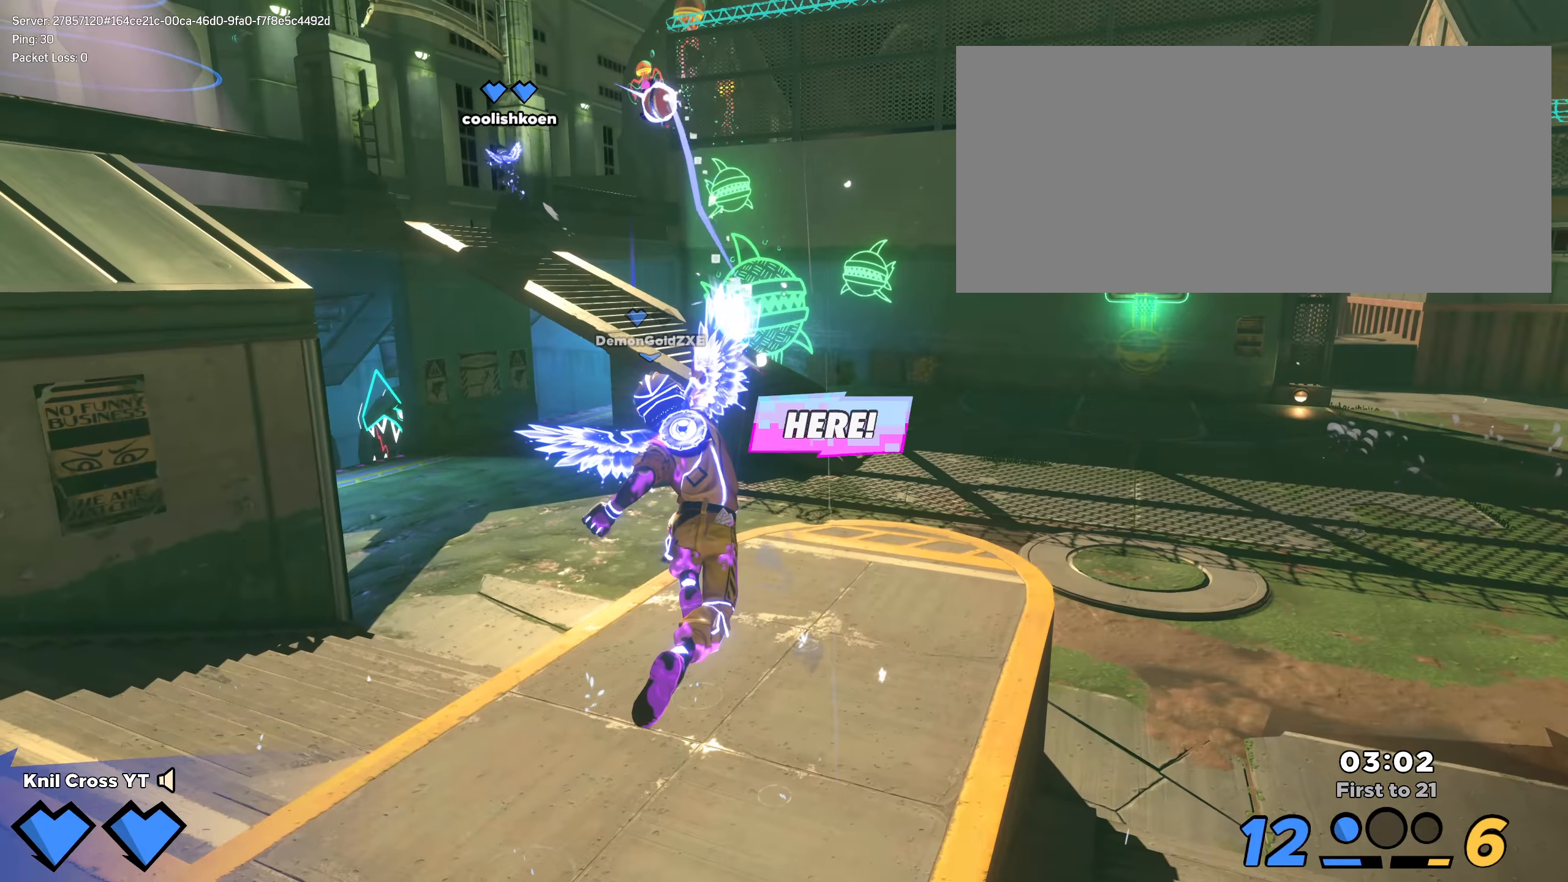
{"keys": ["shift", "w"], "mouse": [], "events": [[259, "a", "down"], [325, "s", "up"], [325, "shift", "down"], [350, "w", "down"], [475, "a", "up"]]}
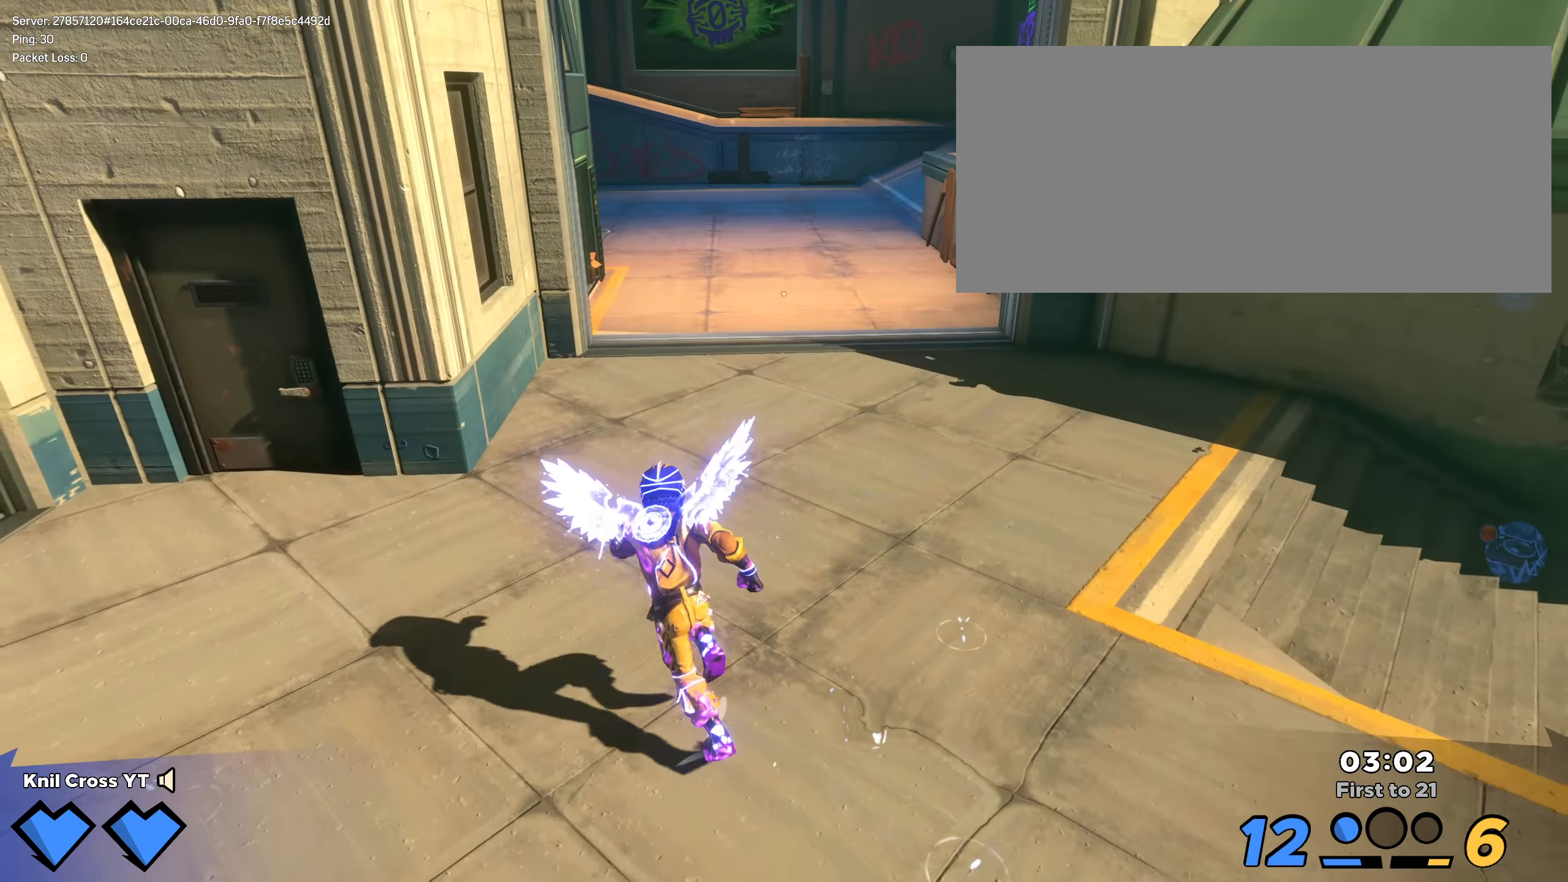
{"keys": ["a", "shift", "w"], "mouse": [], "events": [[367, "a", "down"]]}
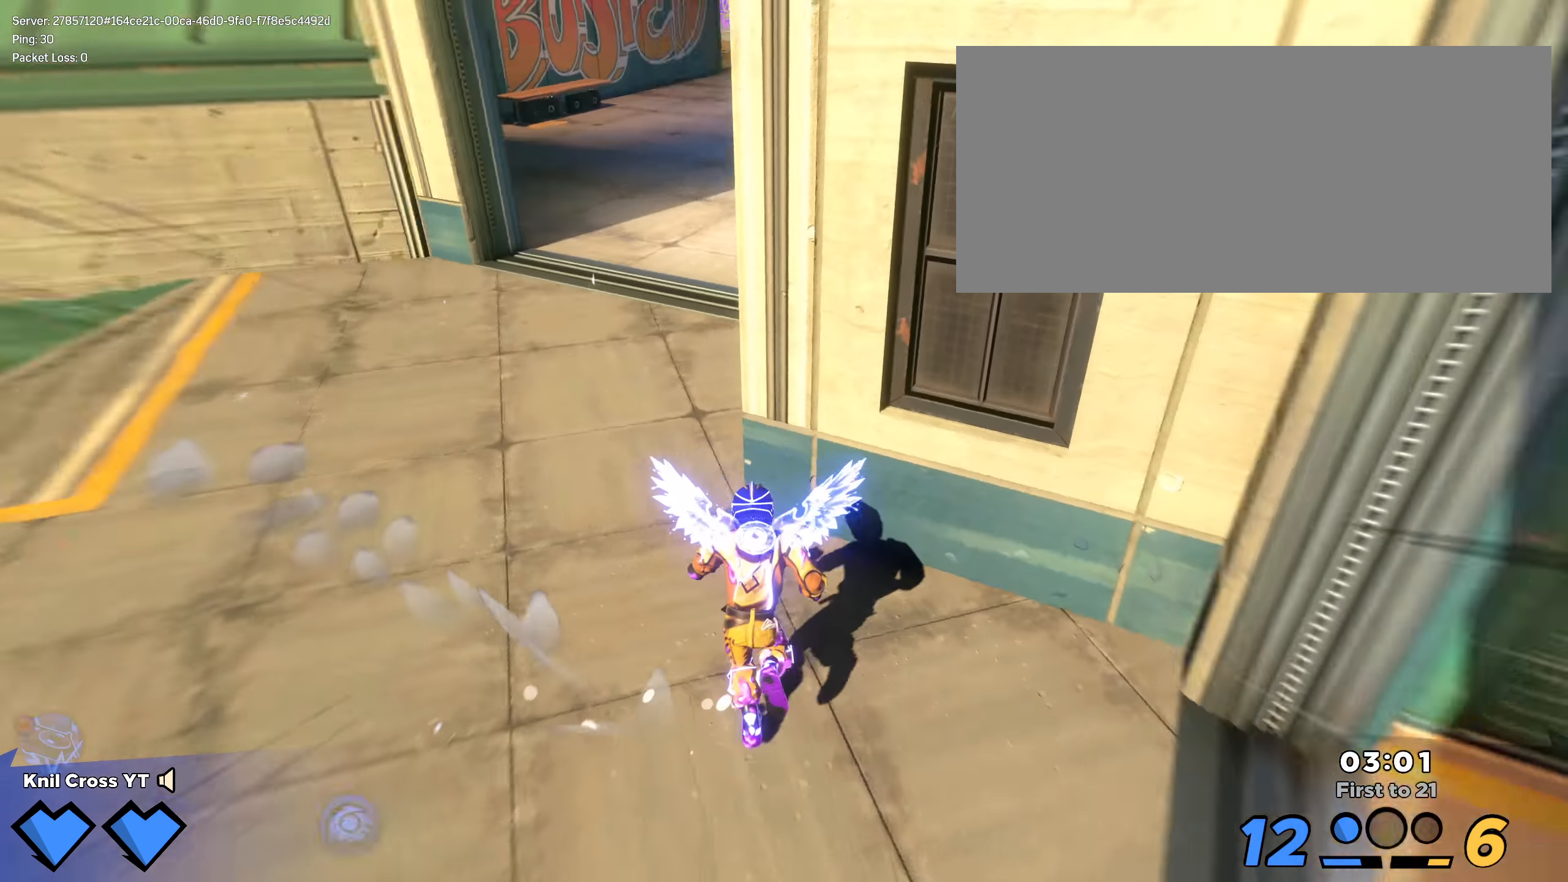
{"keys": ["shift", "w"], "mouse": [], "events": [[167, "a", "up"], [184, "a", "down"], [192, "a", "up"]]}
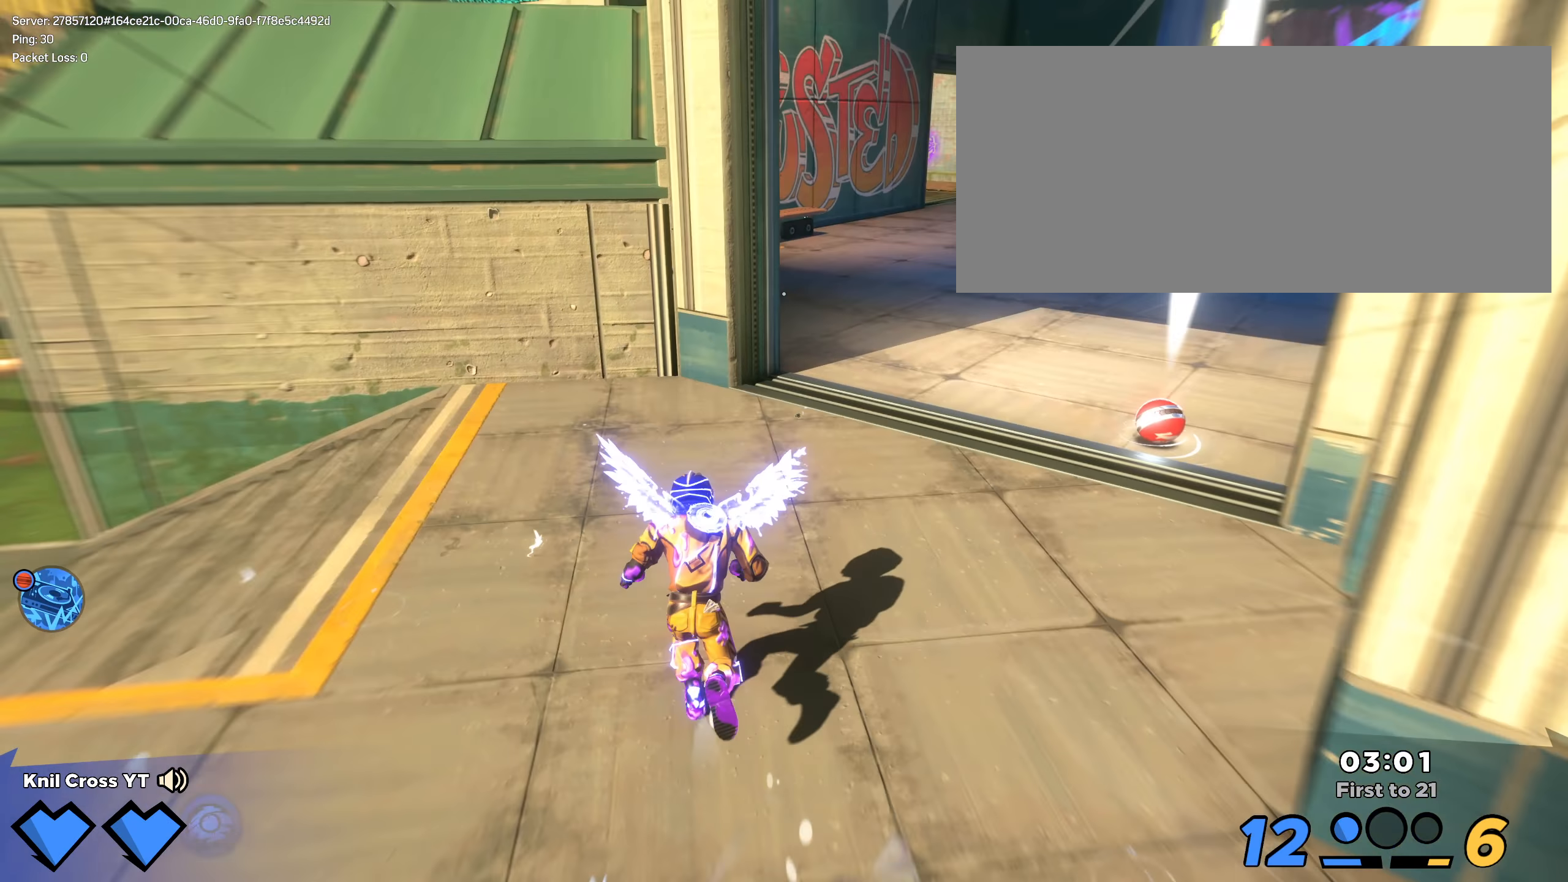
{"keys": ["shift", "w"], "mouse": [], "events": [[42, "d", "down"], [267, "d", "up"]]}
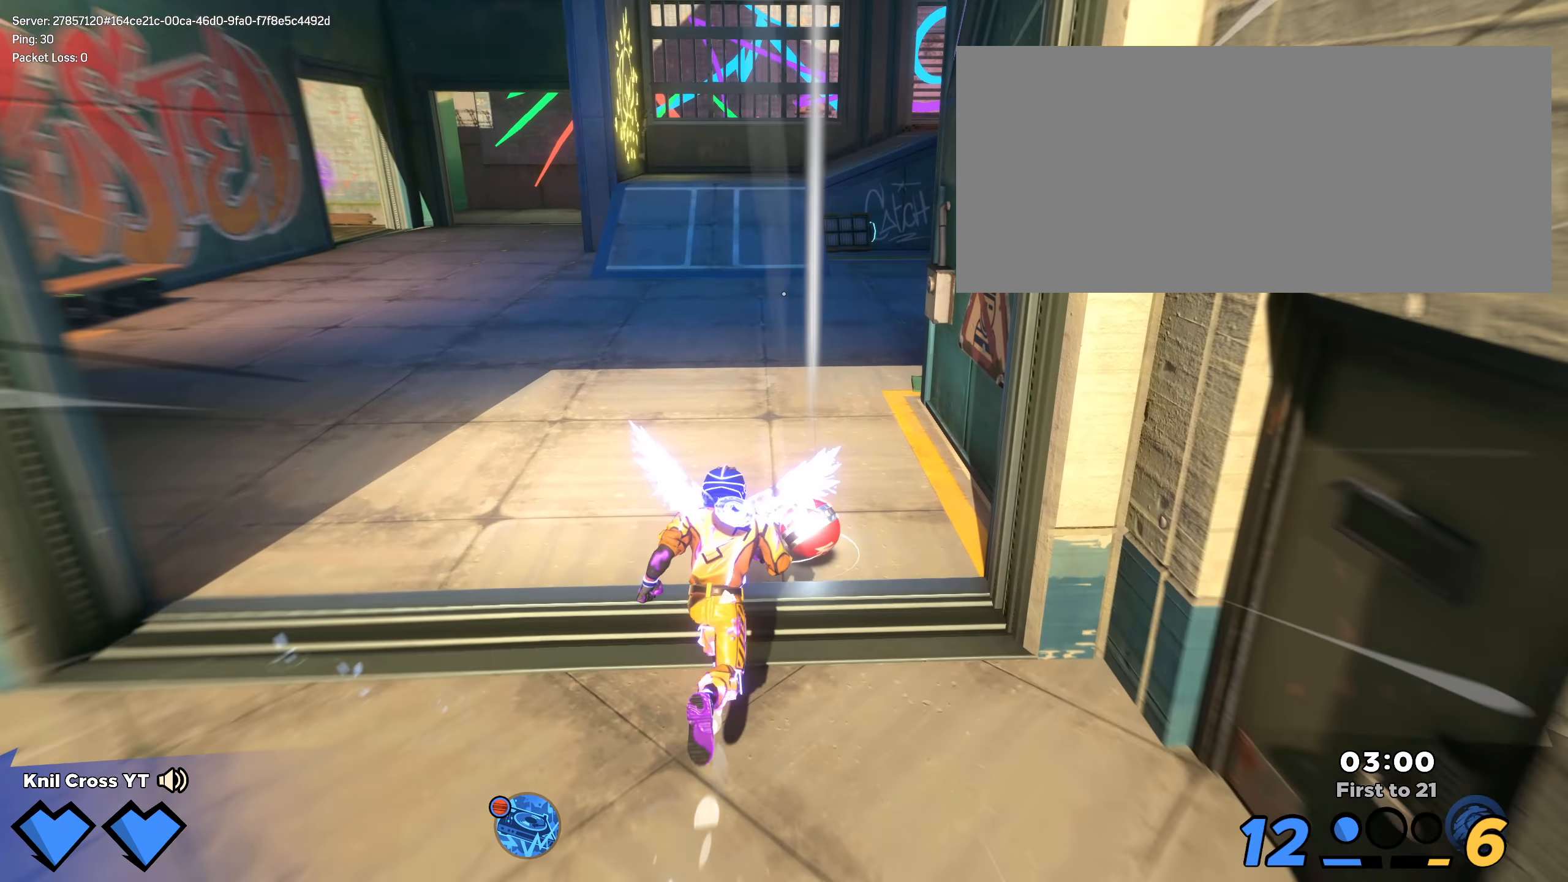
{"keys": ["shift", "w"], "mouse": [], "events": [[9, "s", "down"], [50, "s", "up"], [142, "shift", "up"], [192, "a", "down"], [259, "shift", "down"], [367, "a", "up"]]}
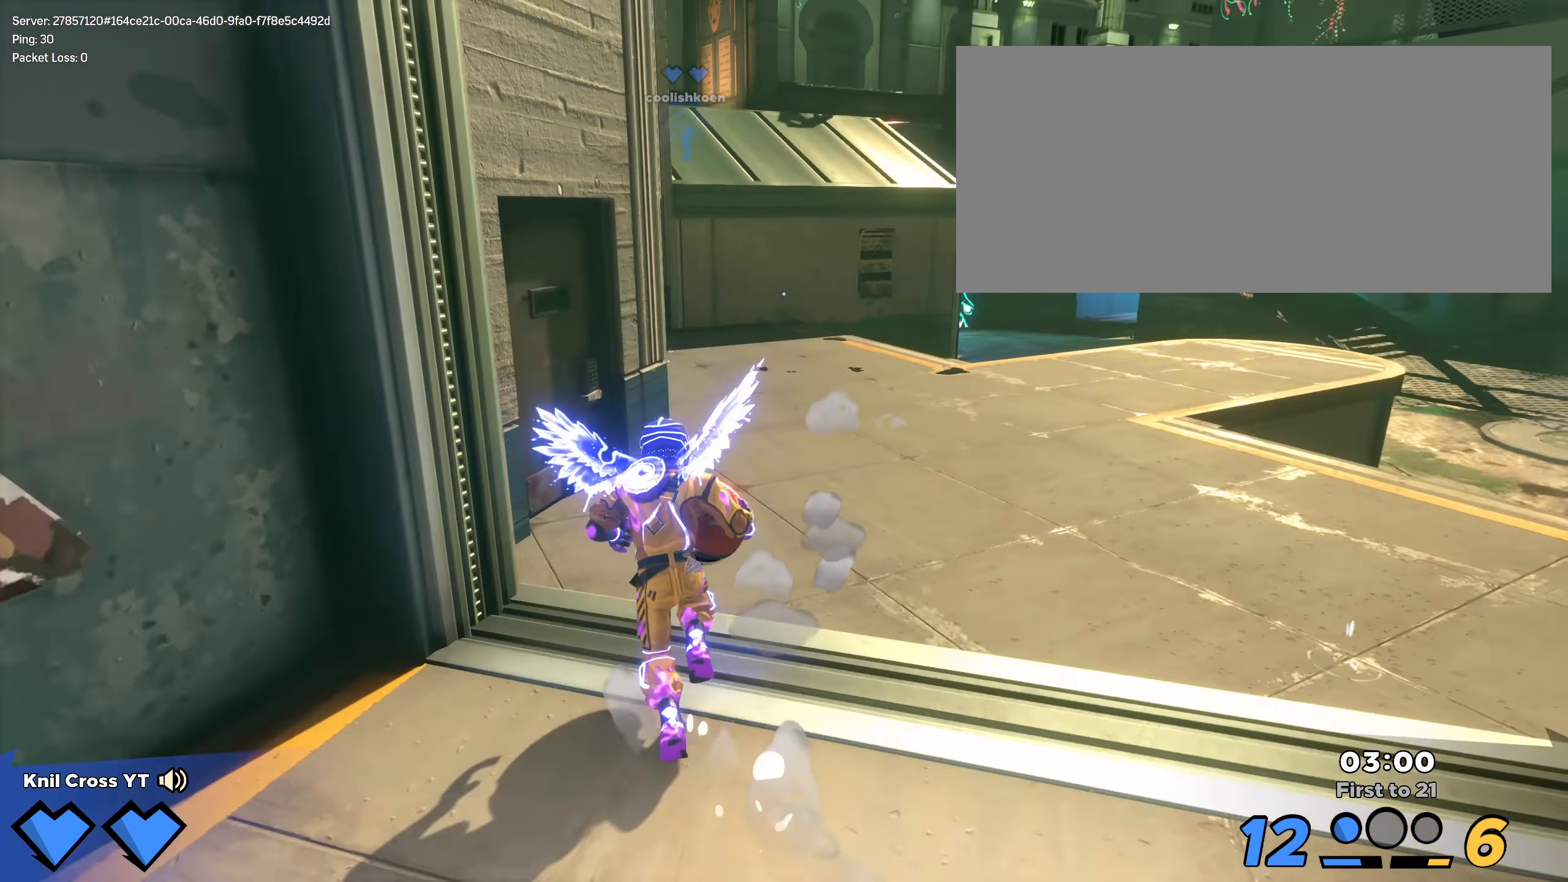
{"keys": ["shift", "w"], "mouse": [], "events": []}
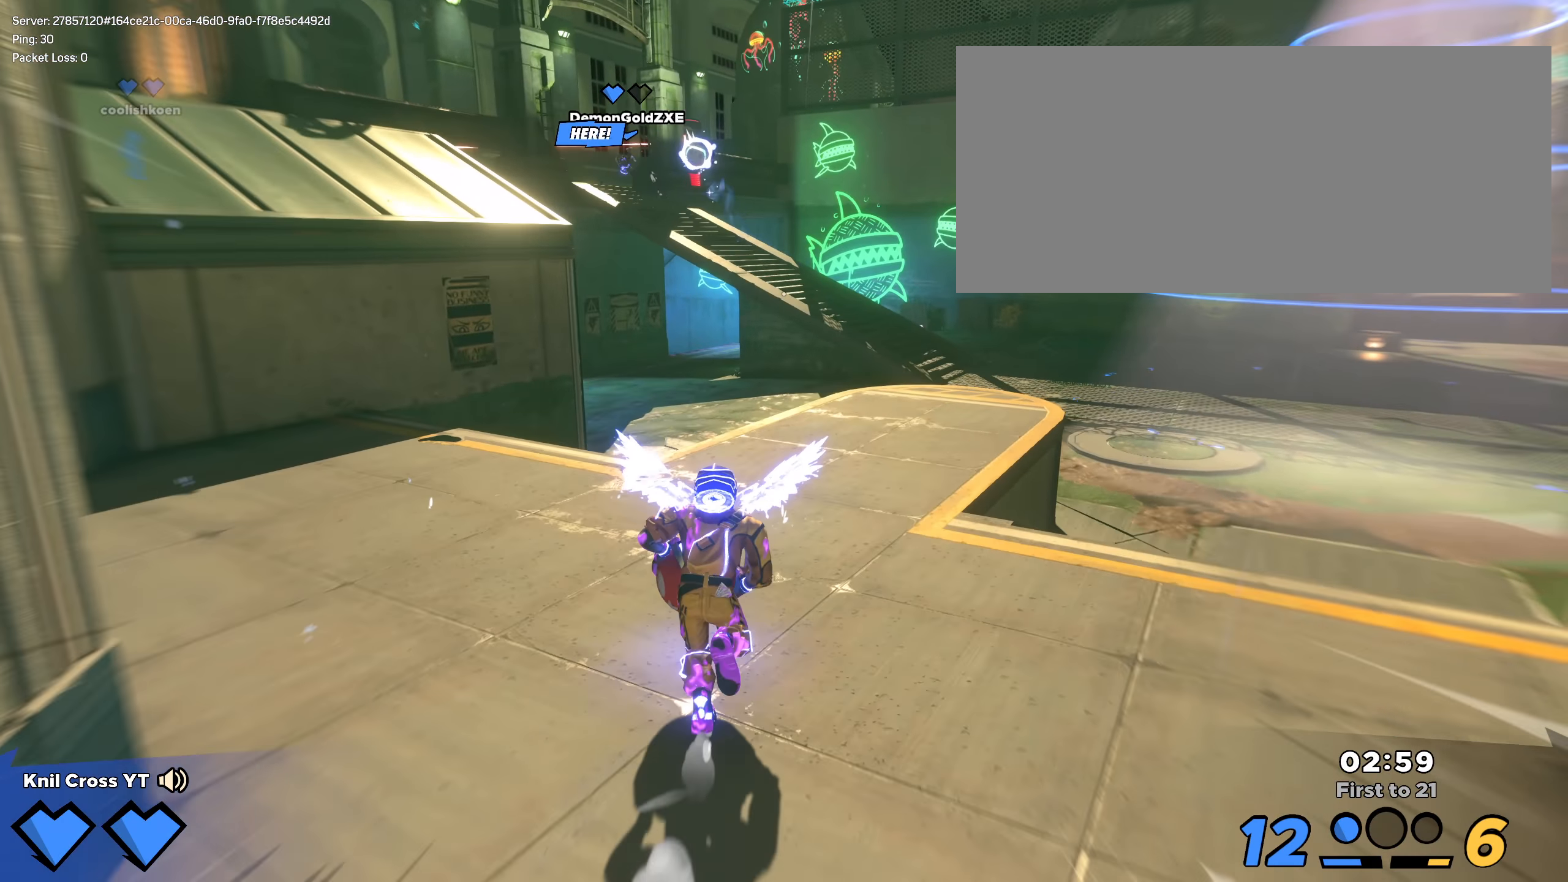
{"keys": ["shift", "space", "w"], "mouse": [], "events": [[75, "a", "down"], [217, "a", "up"], [425, "space", "down"]]}
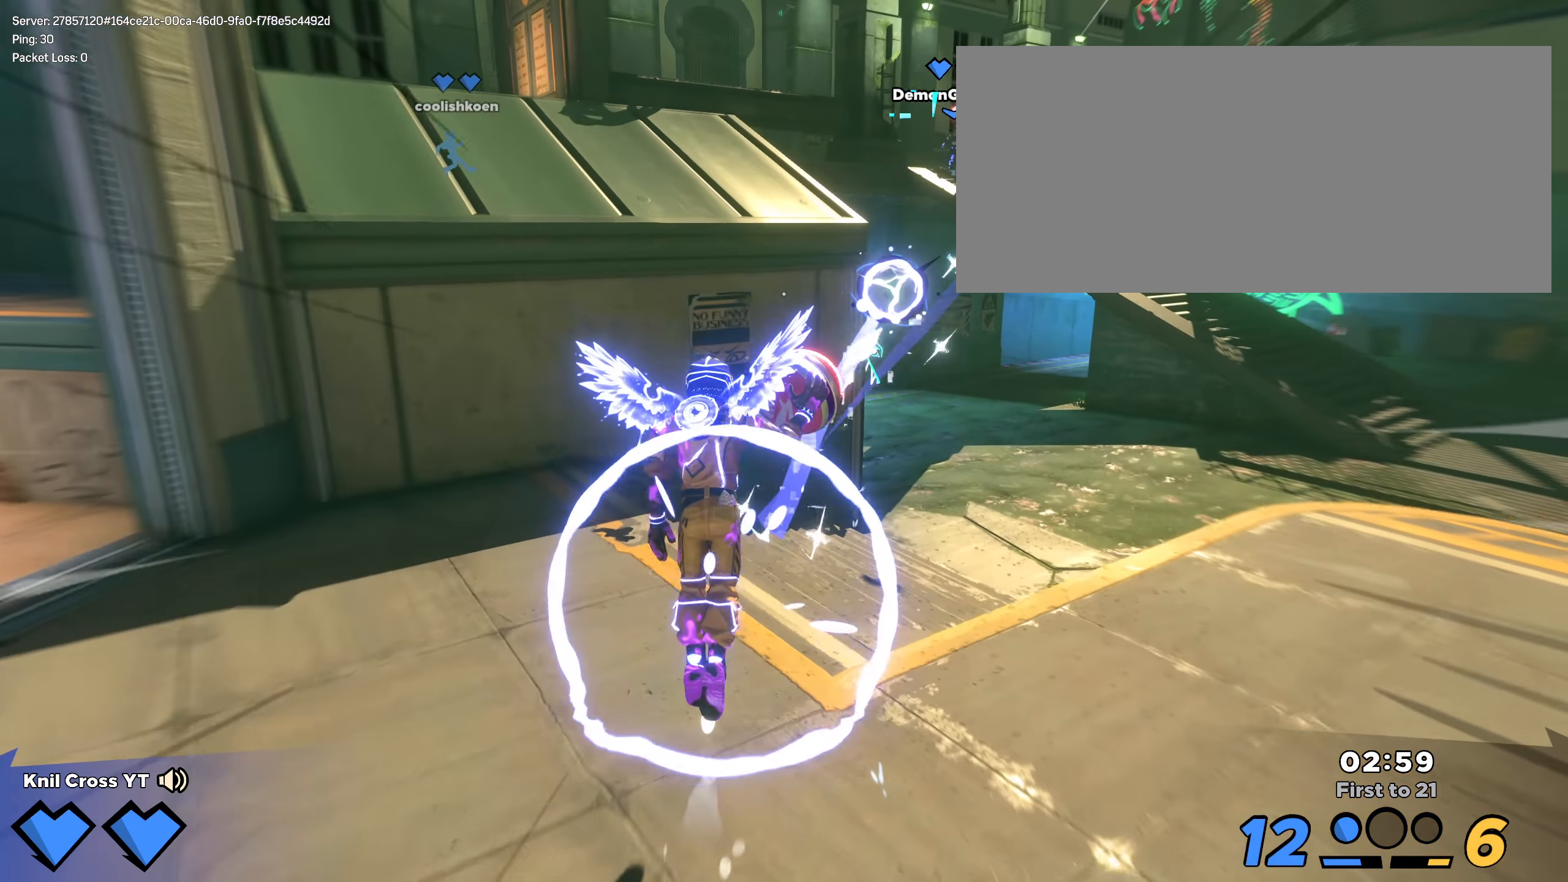
{"keys": ["shift", "w"], "mouse": [], "events": [[159, "space", "up"], [300, "q", "down"], [442, "q", "up"]]}
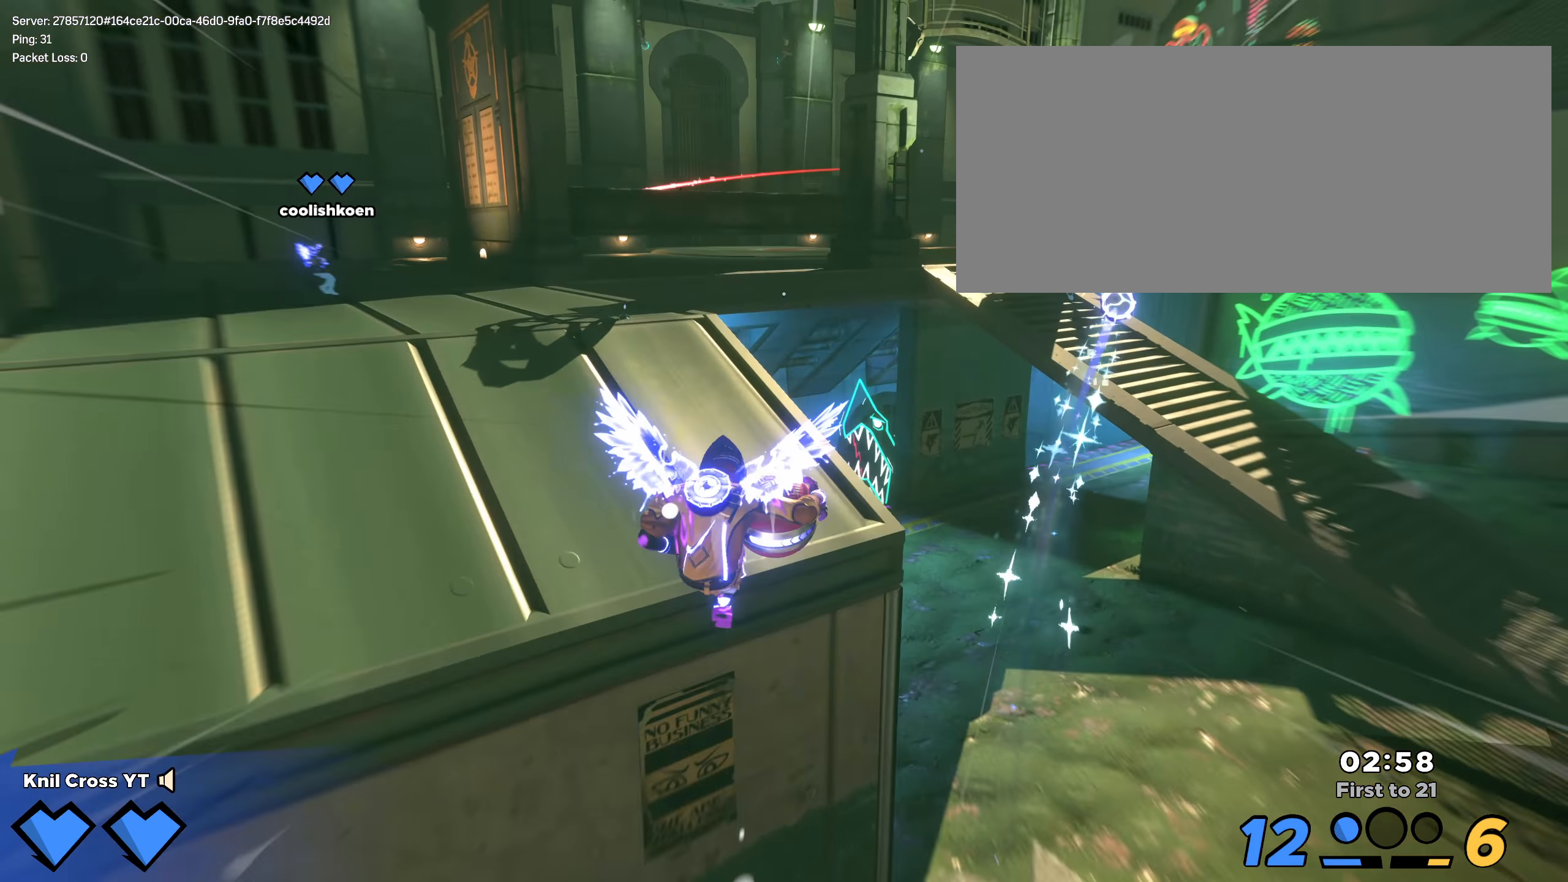
{"keys": ["a", "shift", "w"], "mouse": [], "events": [[359, "a", "down"]]}
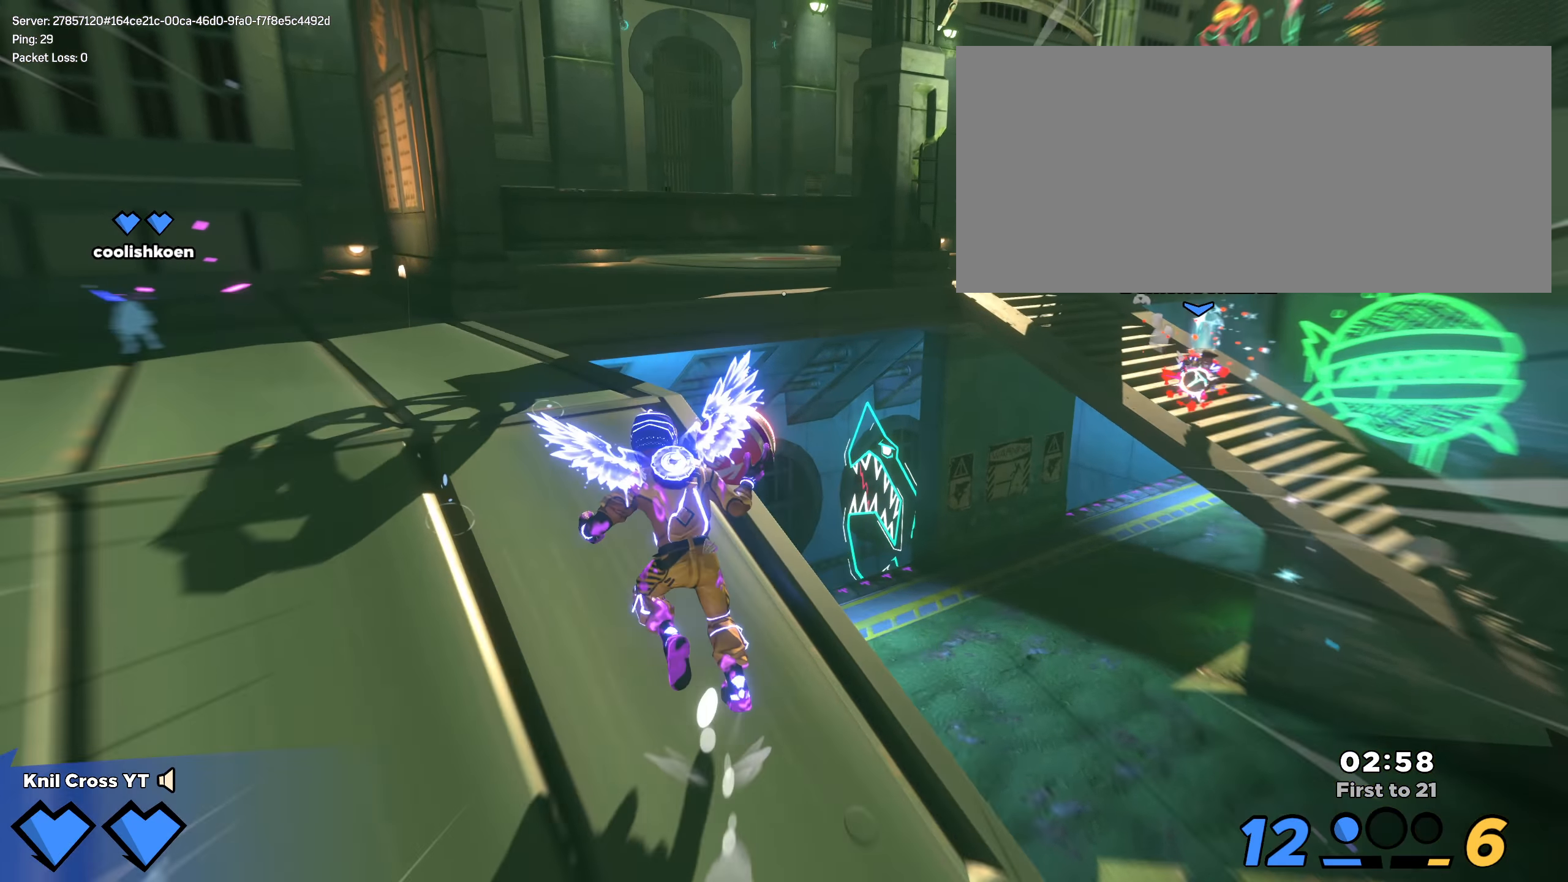
{"keys": ["q"], "mouse": [], "events": [[92, "a", "up"], [109, "space", "down"], [134, "d", "down"], [275, "space", "up"], [317, "shift", "up"], [325, "w", "up"], [417, "d", "up"], [492, "q", "down"]]}
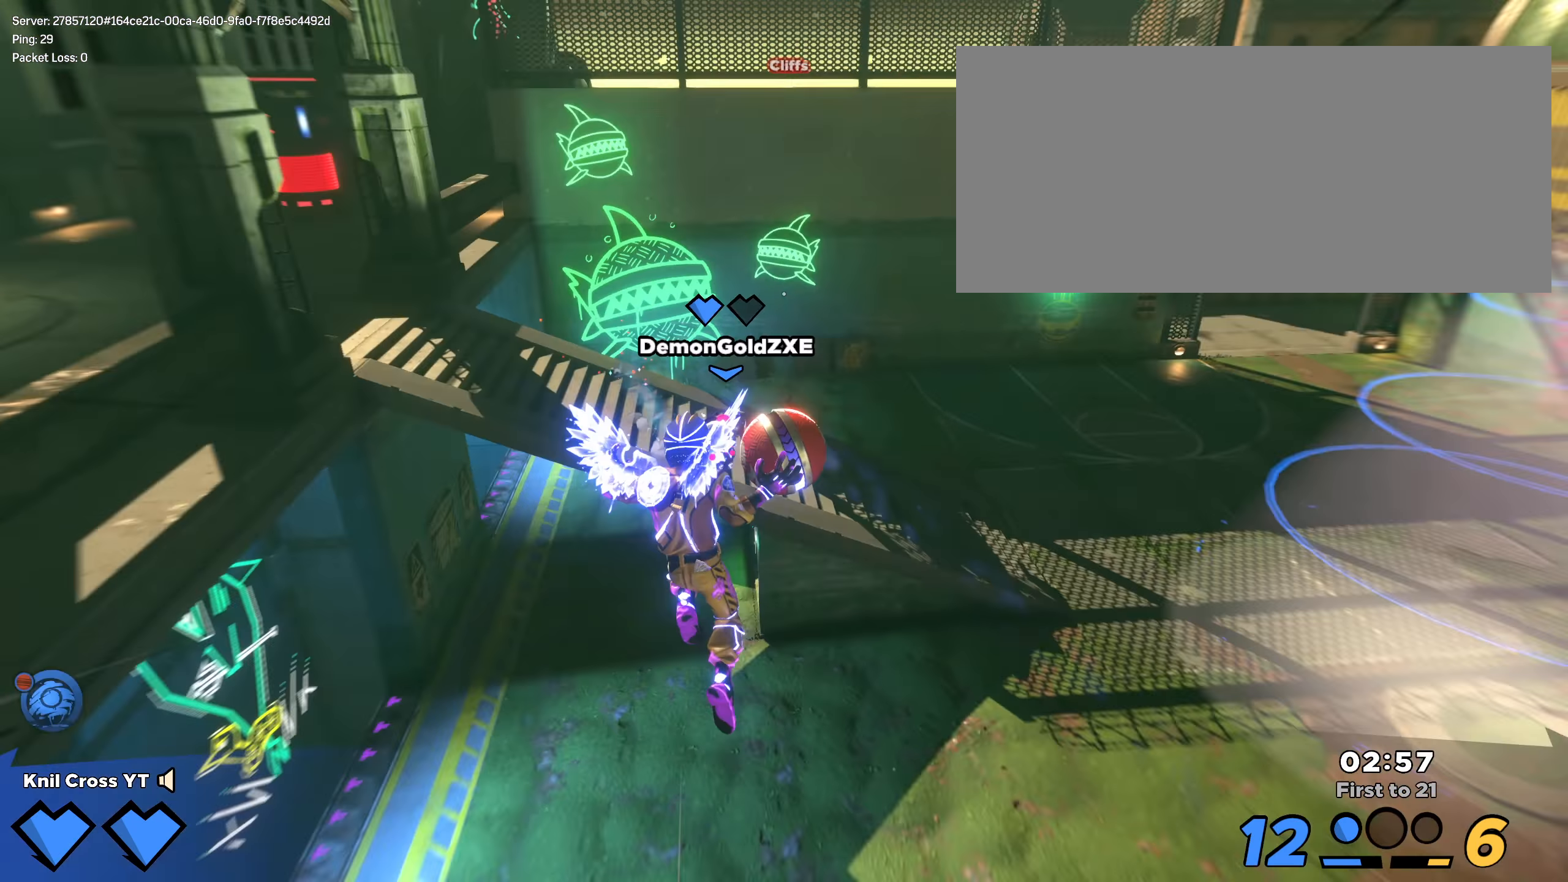
{"keys": ["d", "s"], "mouse": [], "events": [[84, "d", "down"], [84, "s", "down"], [92, "s", "up"], [101, "s", "down"], [117, "q", "up"]]}
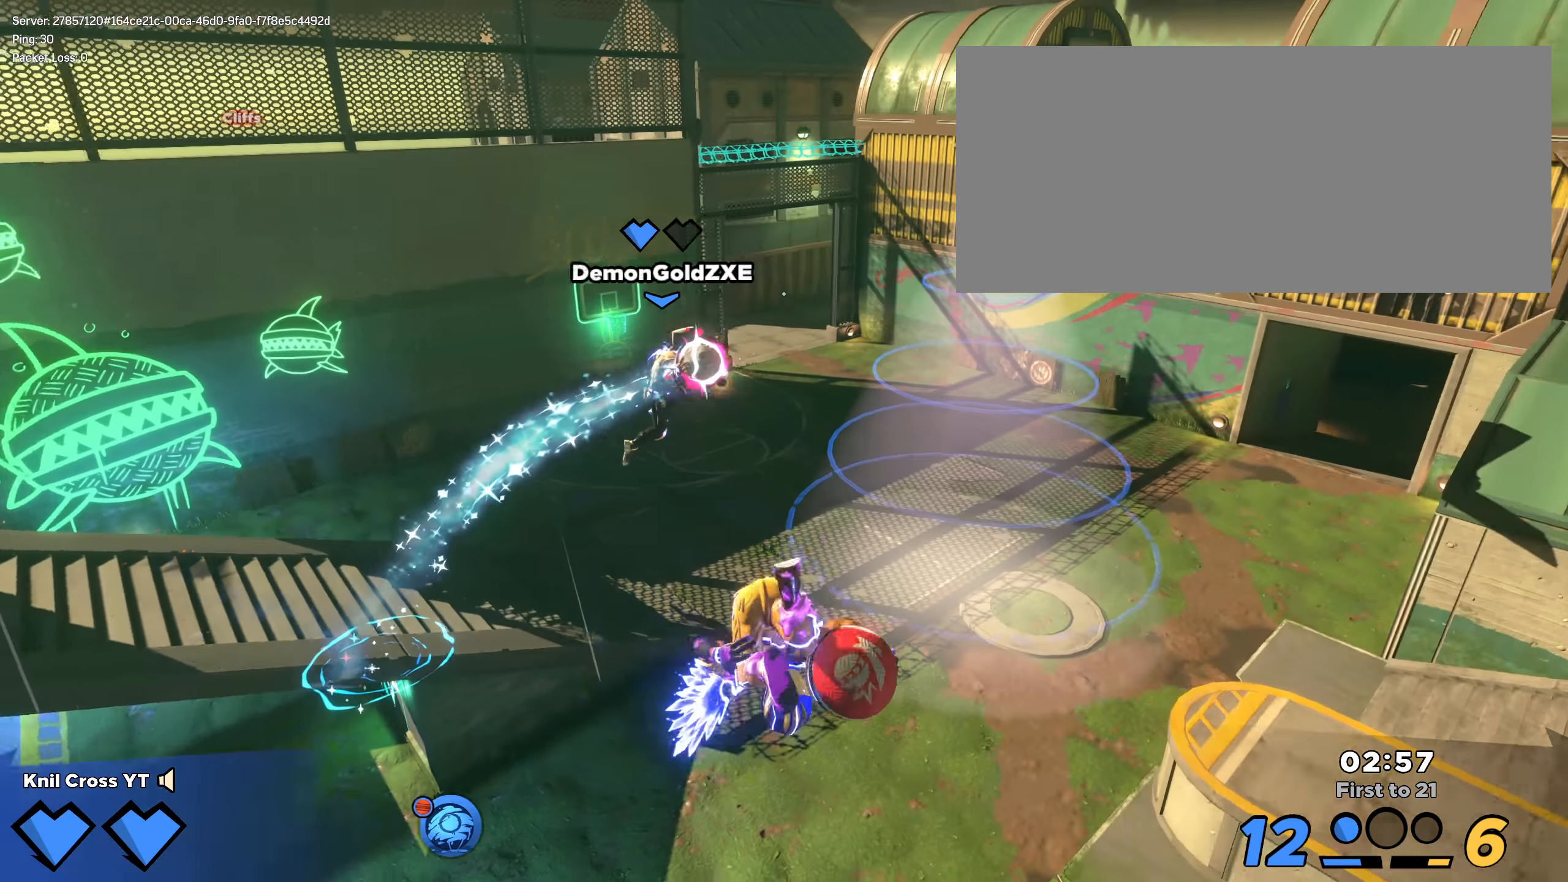
{"keys": ["shift", "w"], "mouse": [], "events": [[25, "shift", "down"], [291, "s", "up"], [341, "w", "down"], [375, "d", "up"]]}